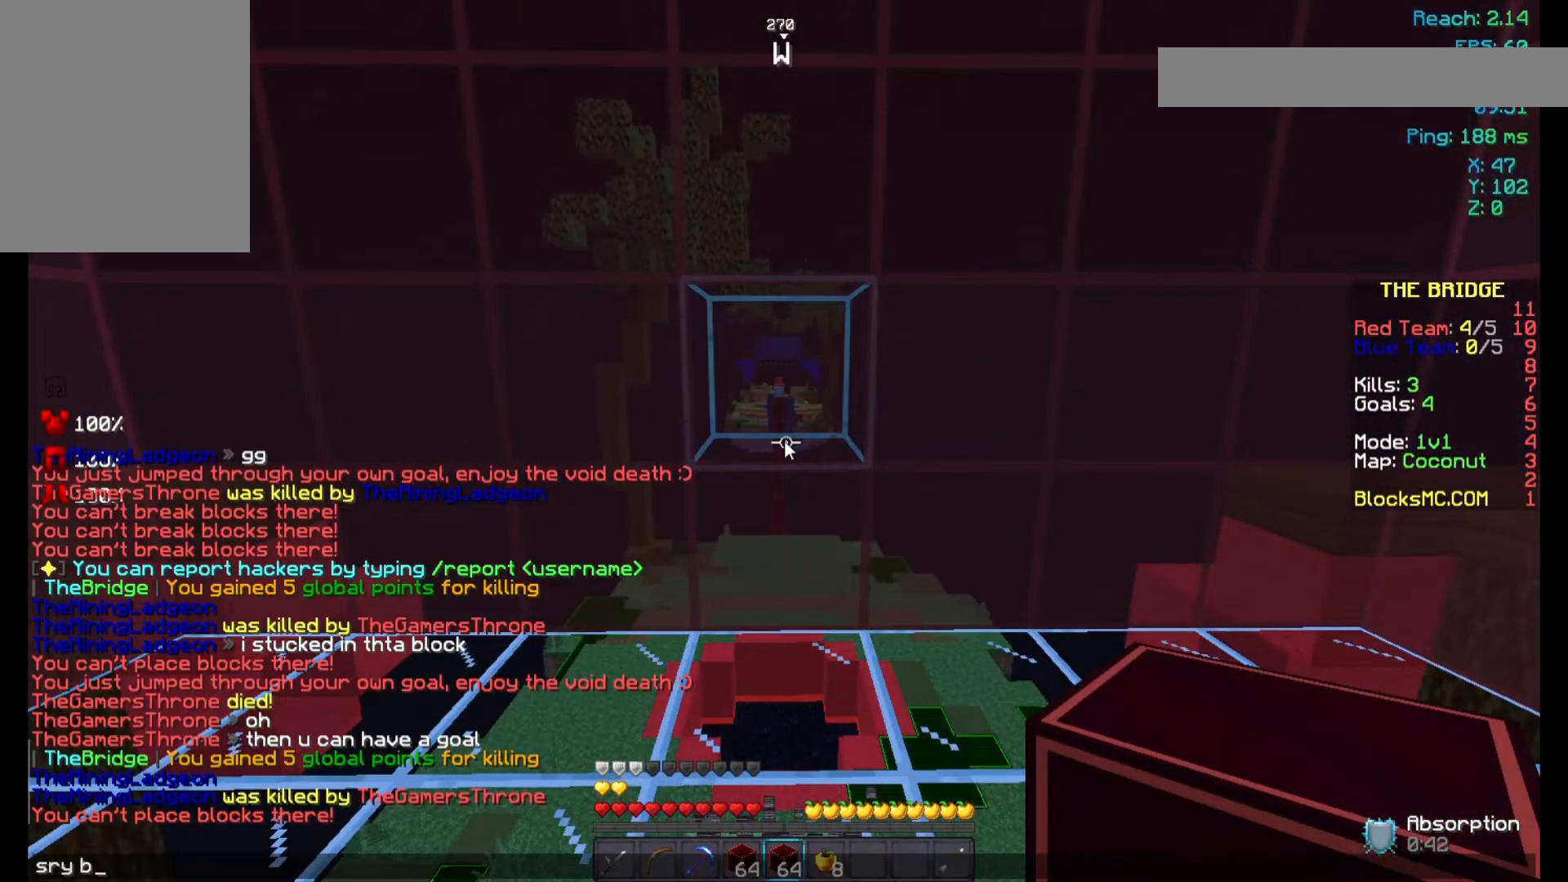
Gameplay with keyboard and mouse; each line is a JSON object with the keys and mouse buttons held at the frame after it. "events" lists presses ("down") and releases ("up") of "a", "d", "s", "space", "w", "mouse_left" and "mouse_right" between this image and that frame as [ms after this image, input, new state], when the widget could be followed in between. "mouse_left", "mouse_right" = the "left", "right" buttons of the "mouse" list. No other keys are recorded. Fast repeated clicks can show as one long hold. Not read: mouse_move.
{"keys": [], "mouse": [], "events": []}
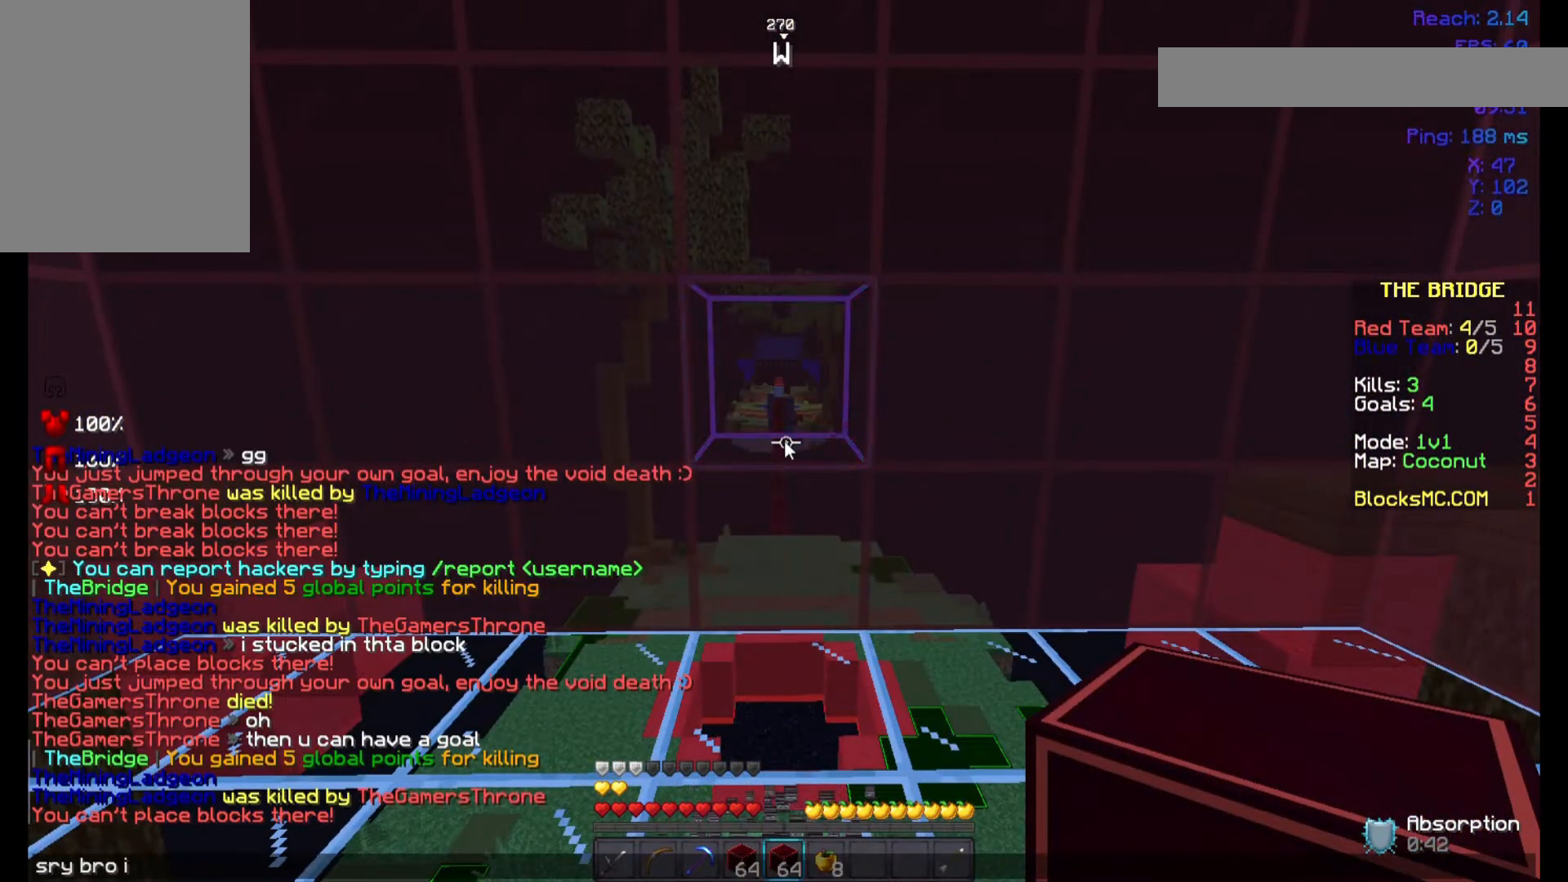
{"keys": [], "mouse": [], "events": []}
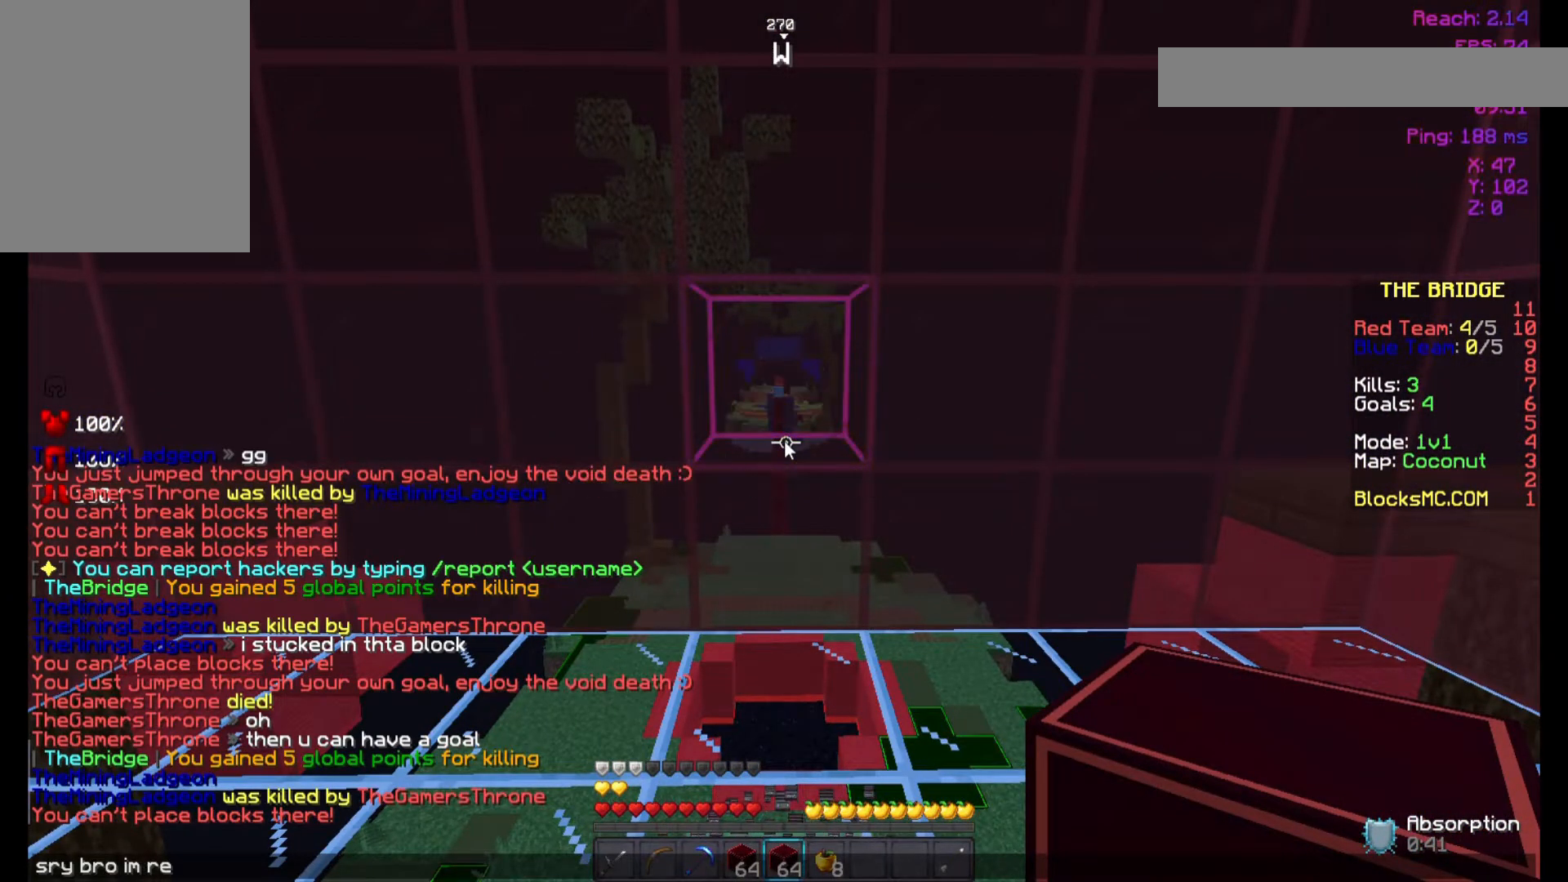
{"keys": [], "mouse": [], "events": []}
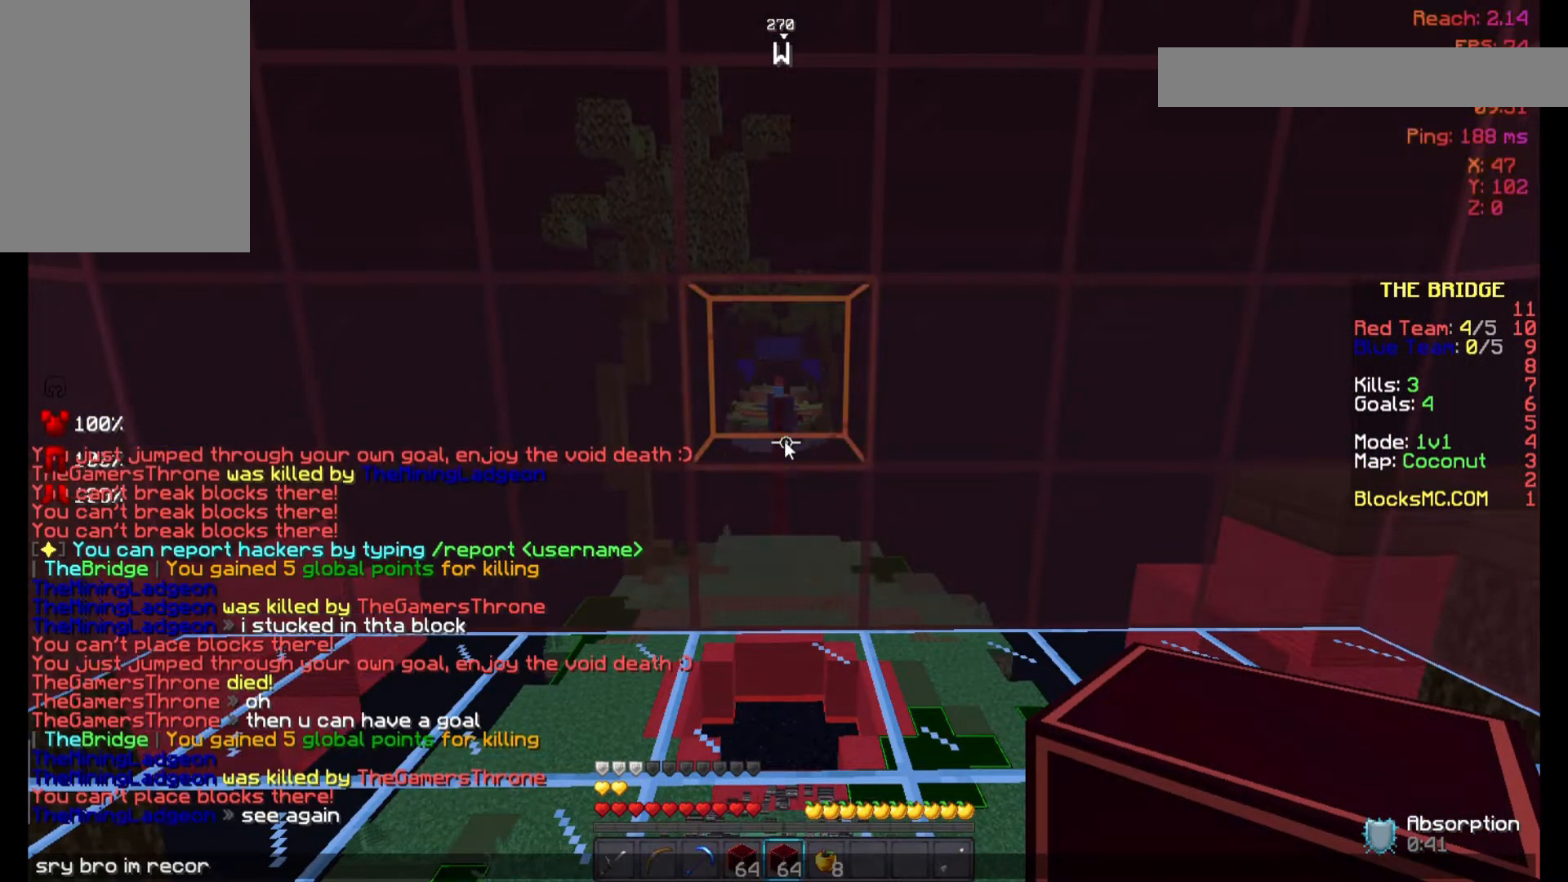
{"keys": [], "mouse": [], "events": []}
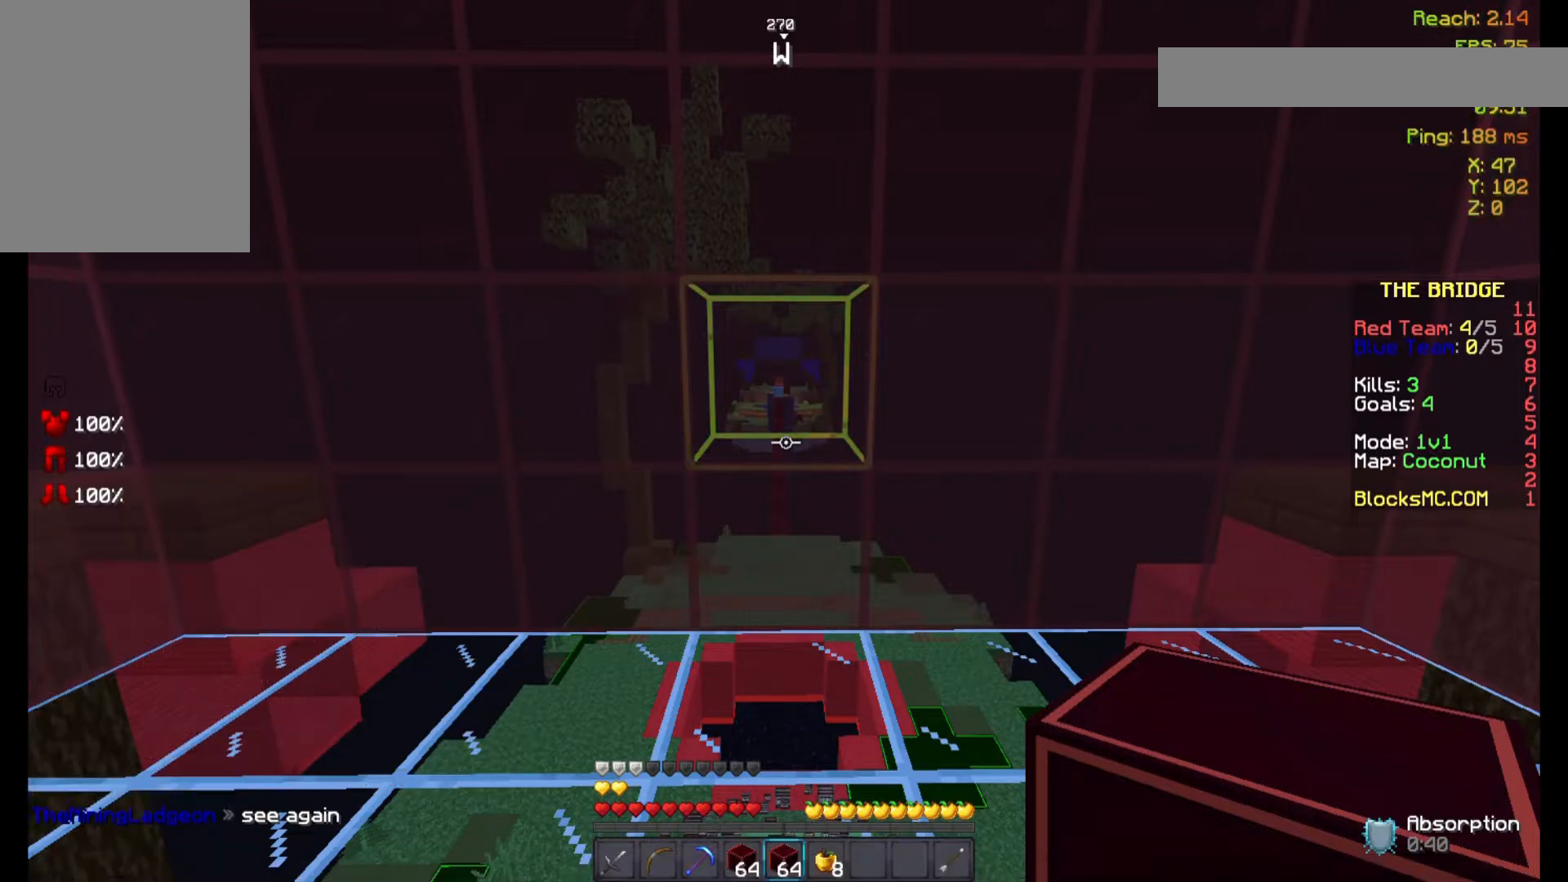
{"keys": [], "mouse": [], "events": []}
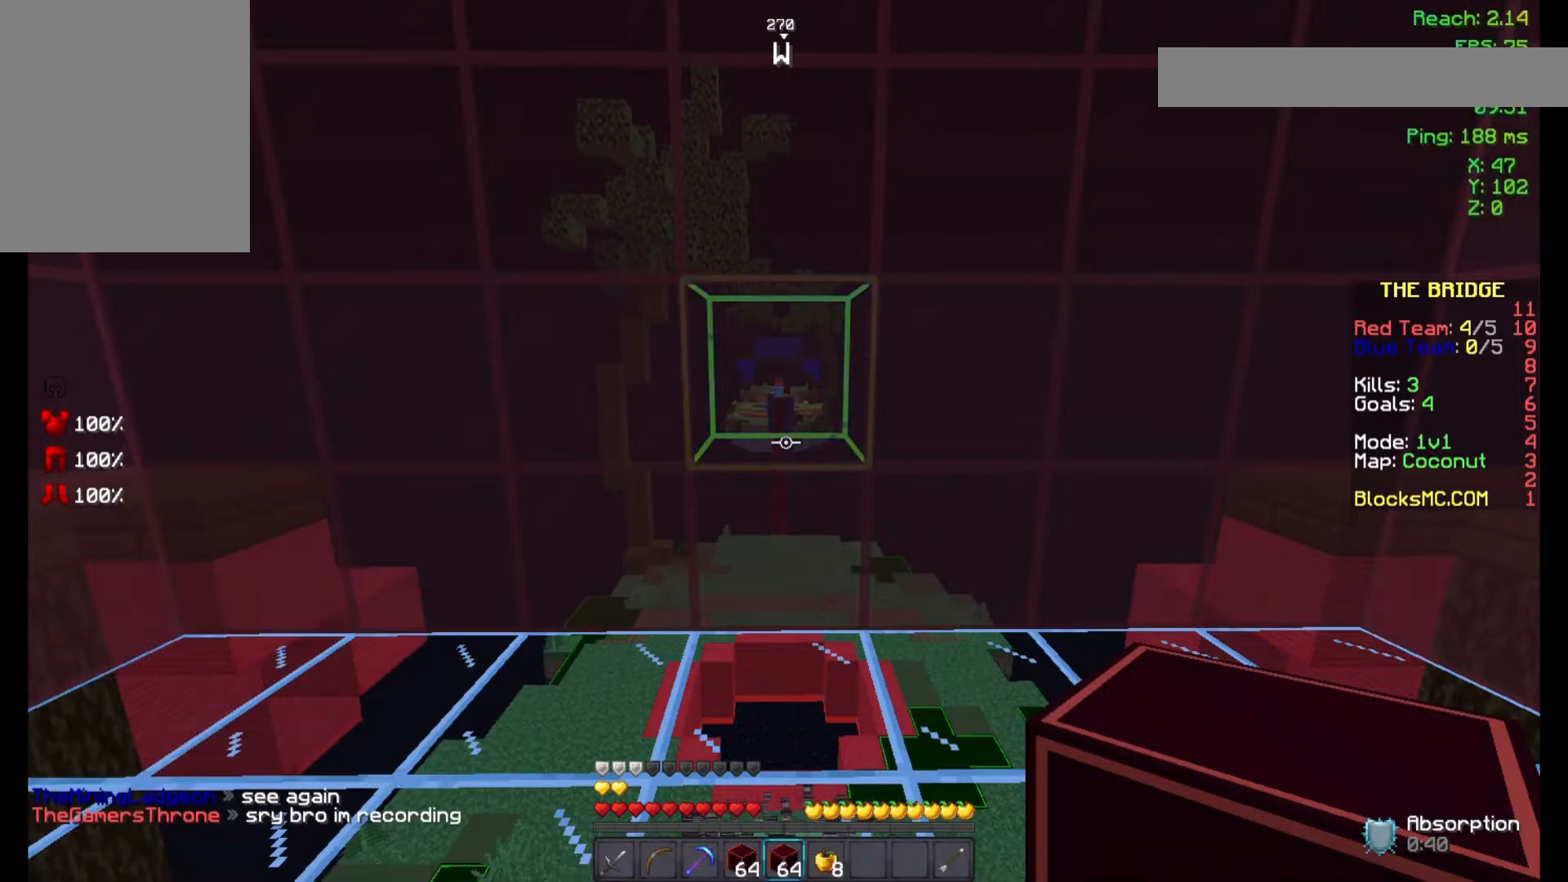
{"keys": [], "mouse": [], "events": []}
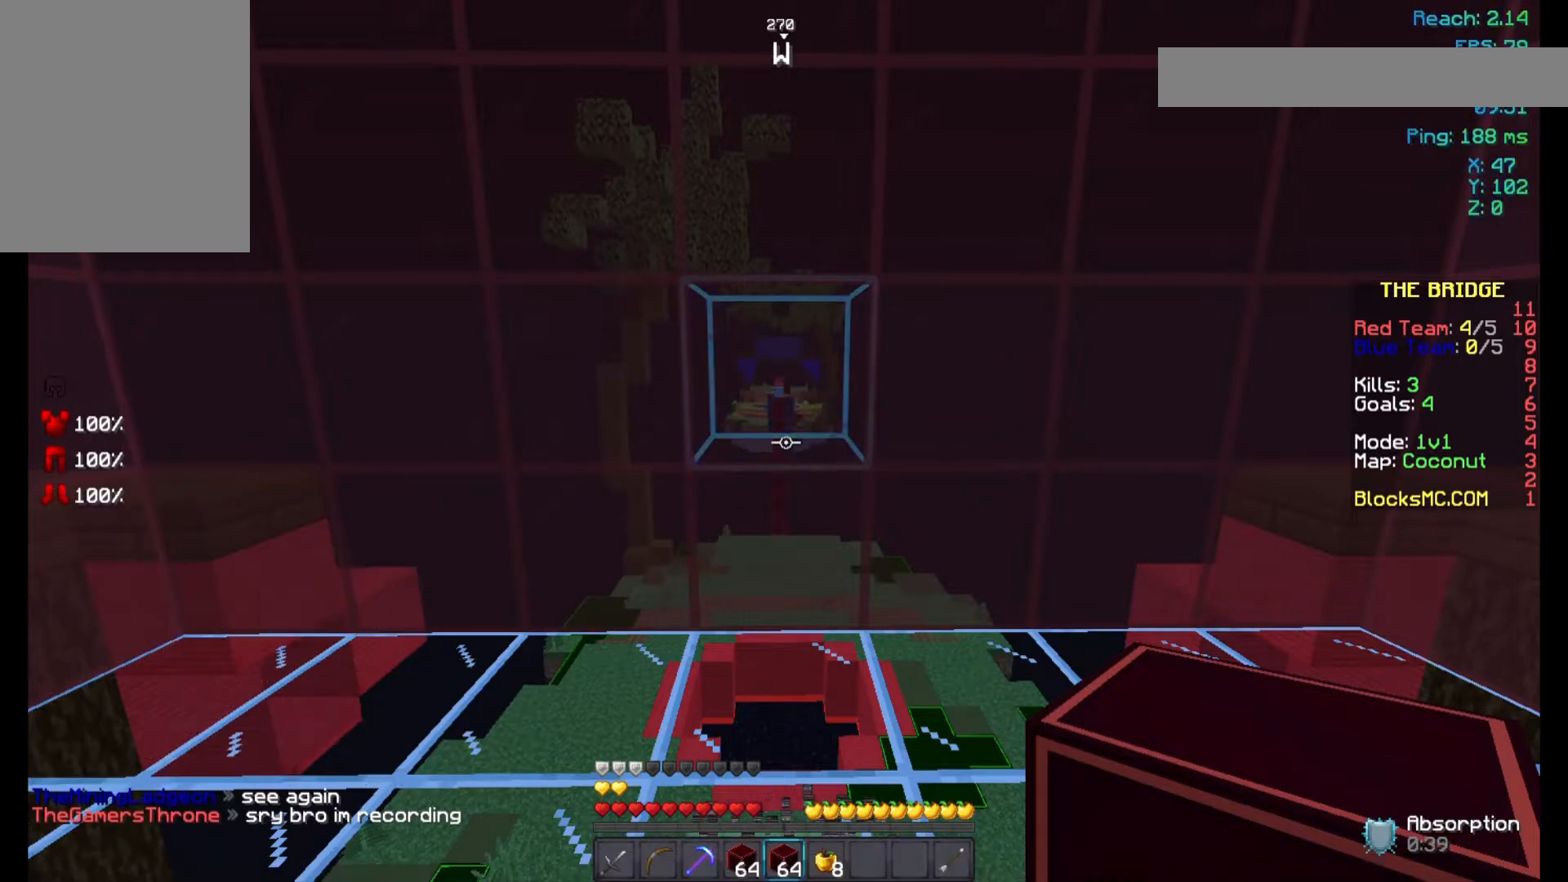
{"keys": ["w"], "mouse": [], "events": [[433, "w", "down"]]}
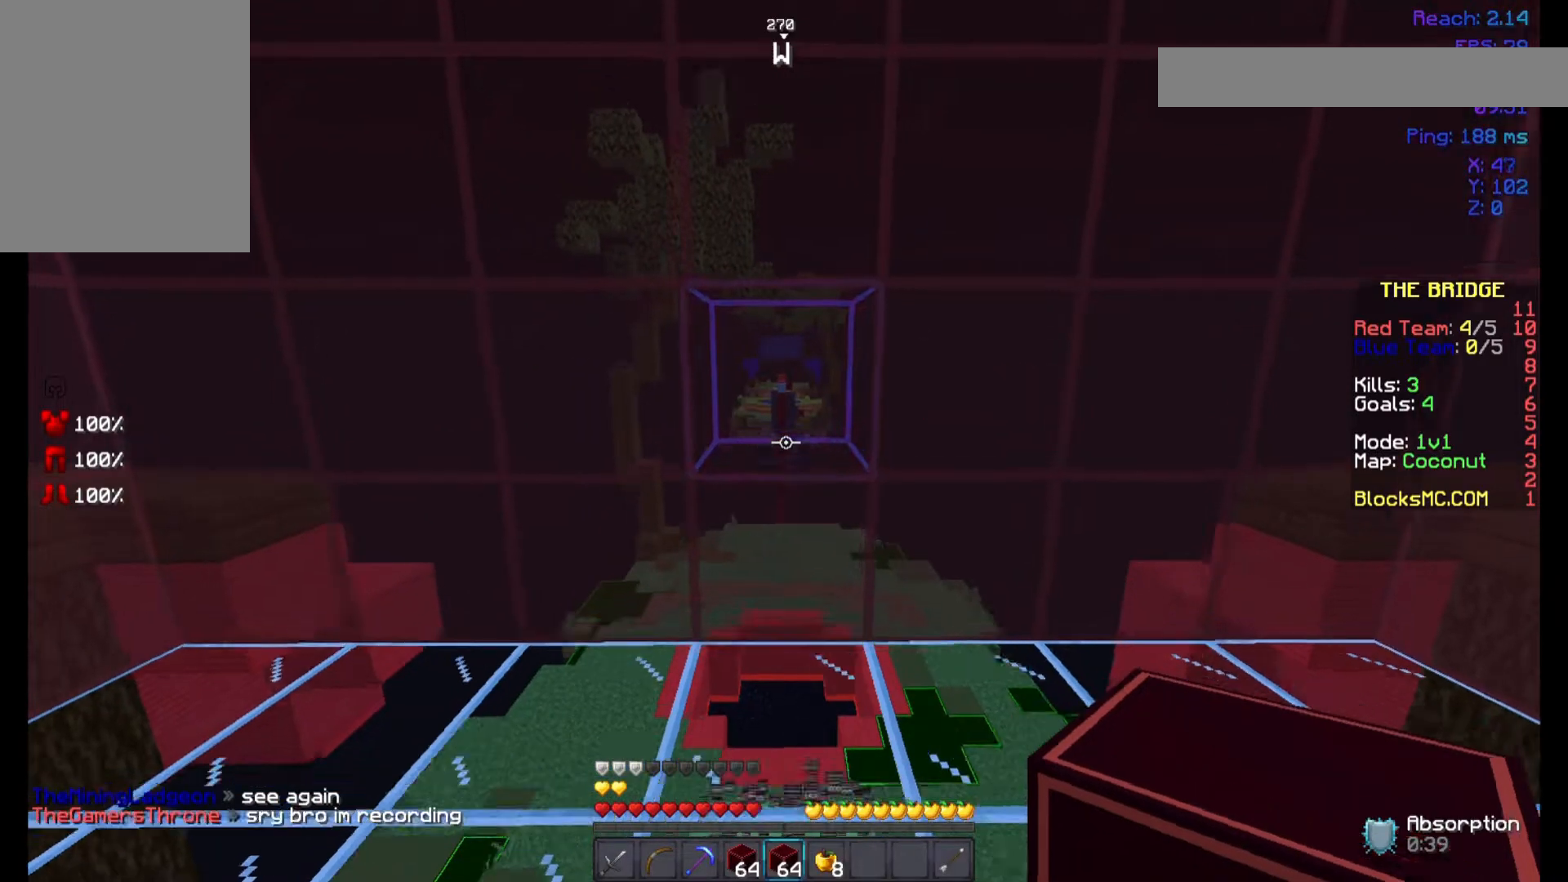
{"keys": ["space", "w"], "mouse": [], "events": [[67, "space", "down"]]}
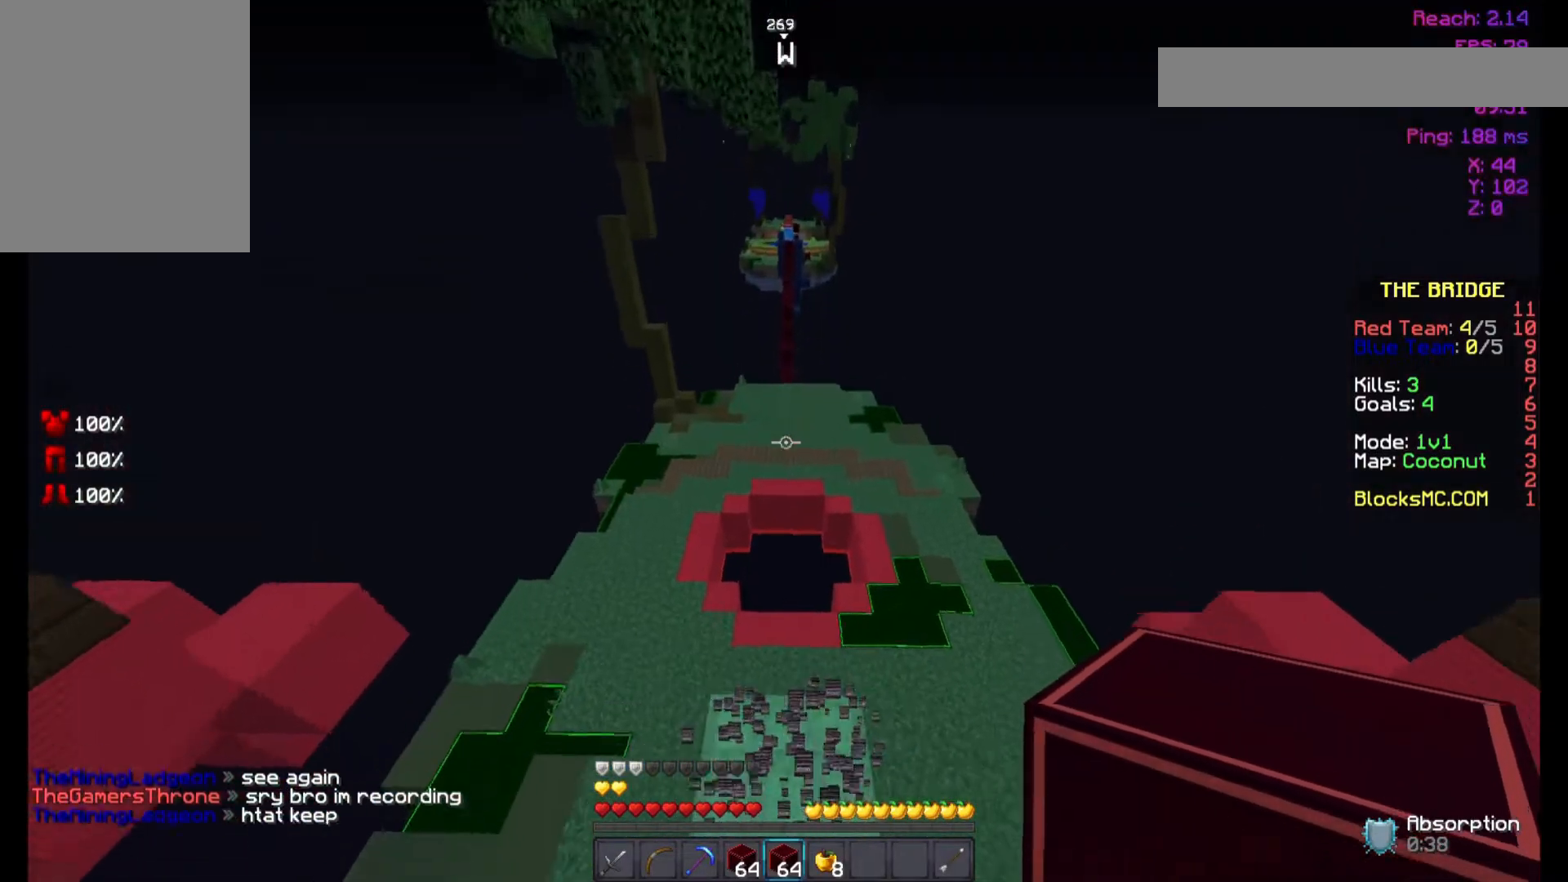
{"keys": ["space", "w"], "mouse": [], "events": [[233, "space", "up"], [433, "space", "down"]]}
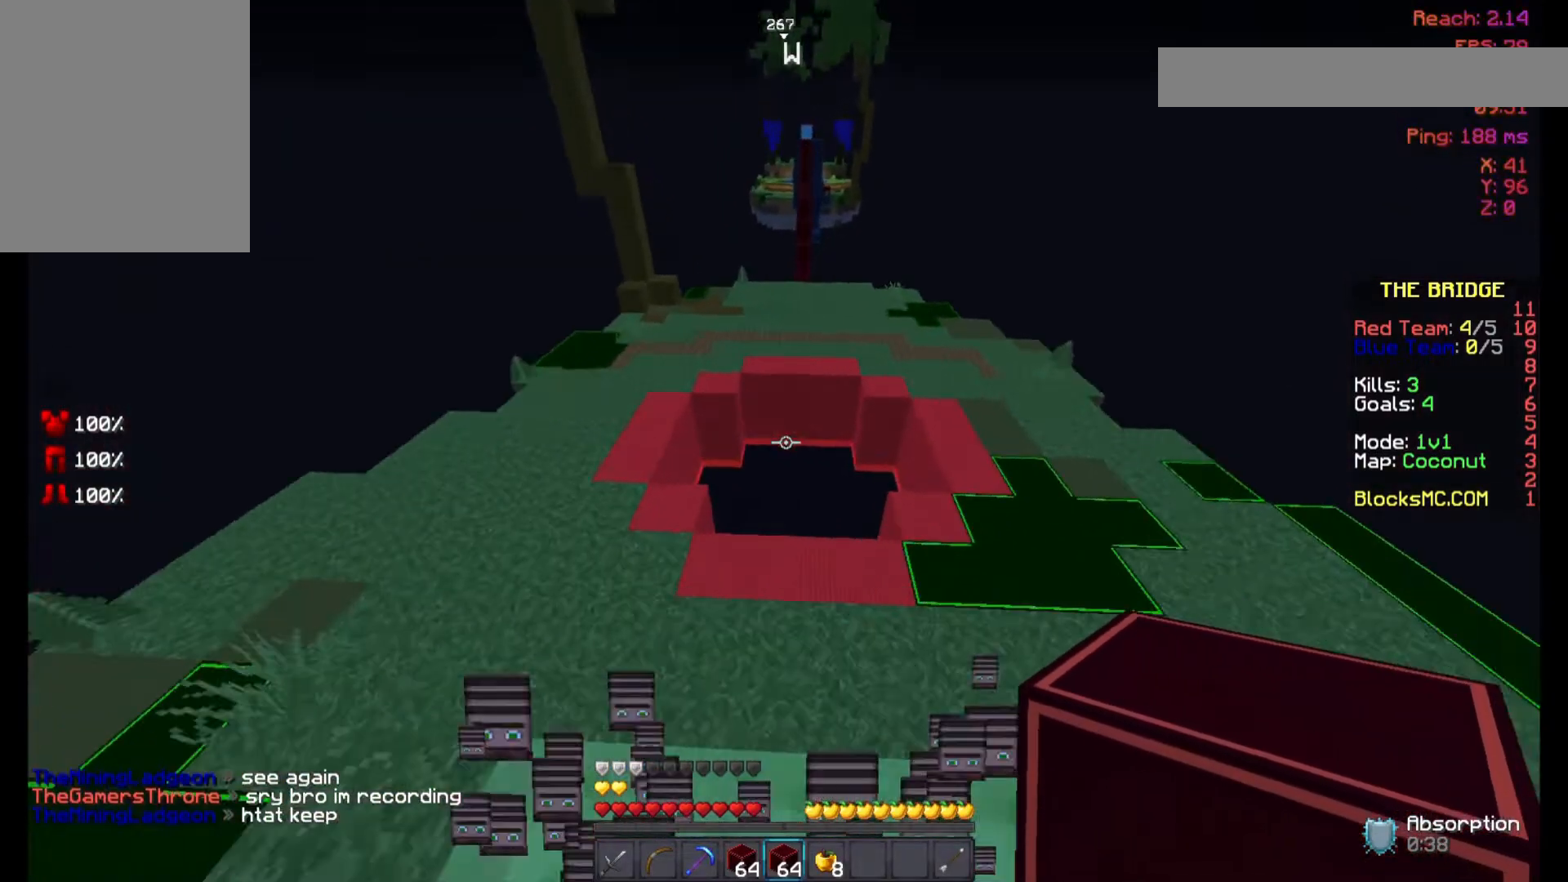
{"keys": ["space", "w"], "mouse": [], "events": []}
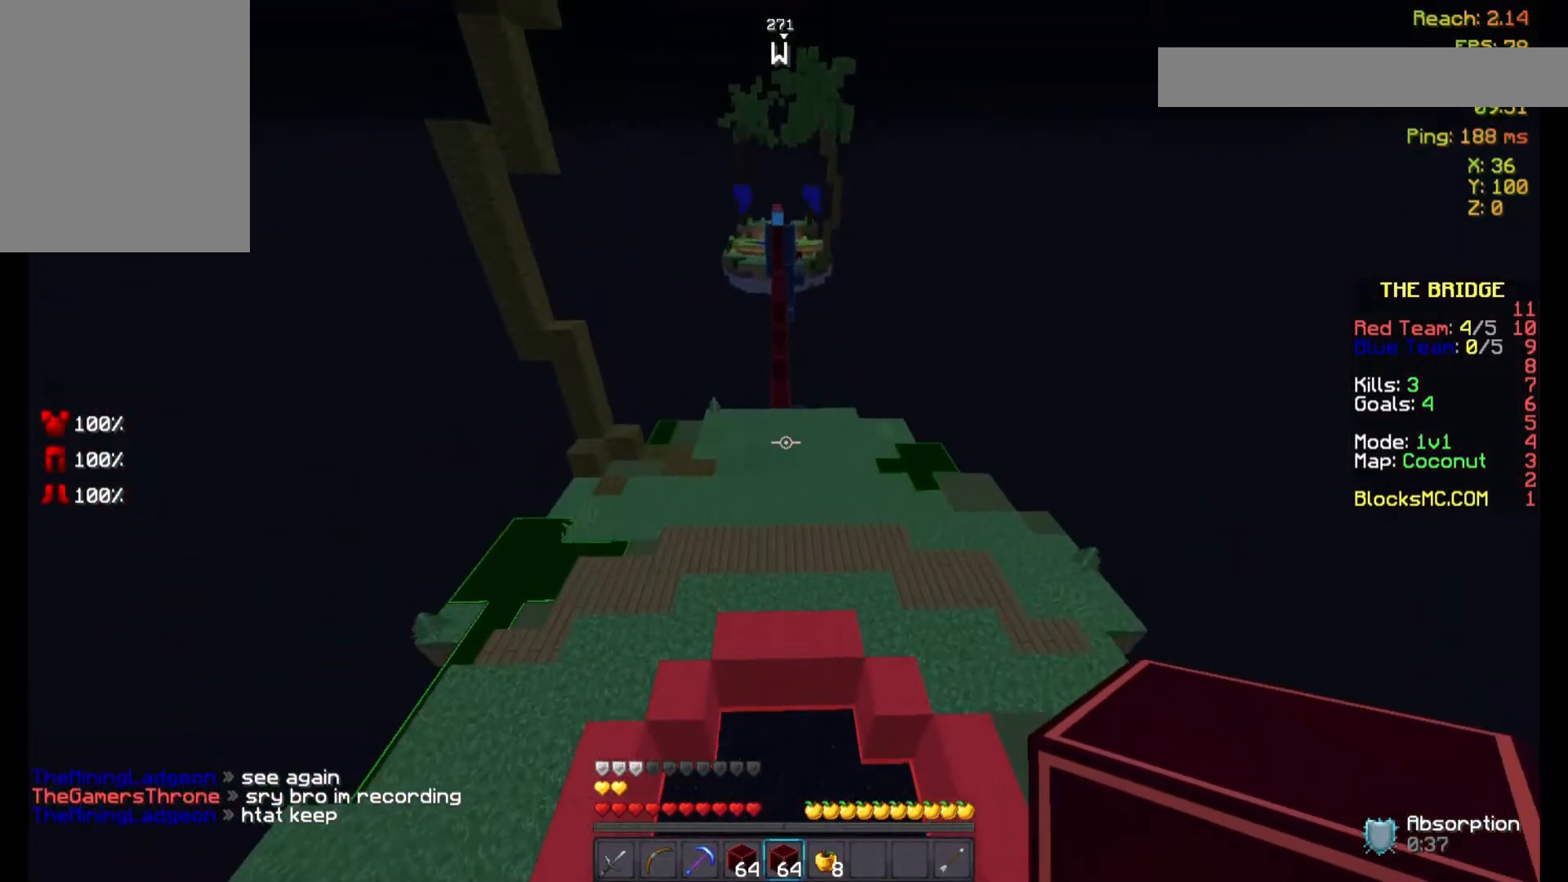
{"keys": ["space", "w"], "mouse": [], "events": []}
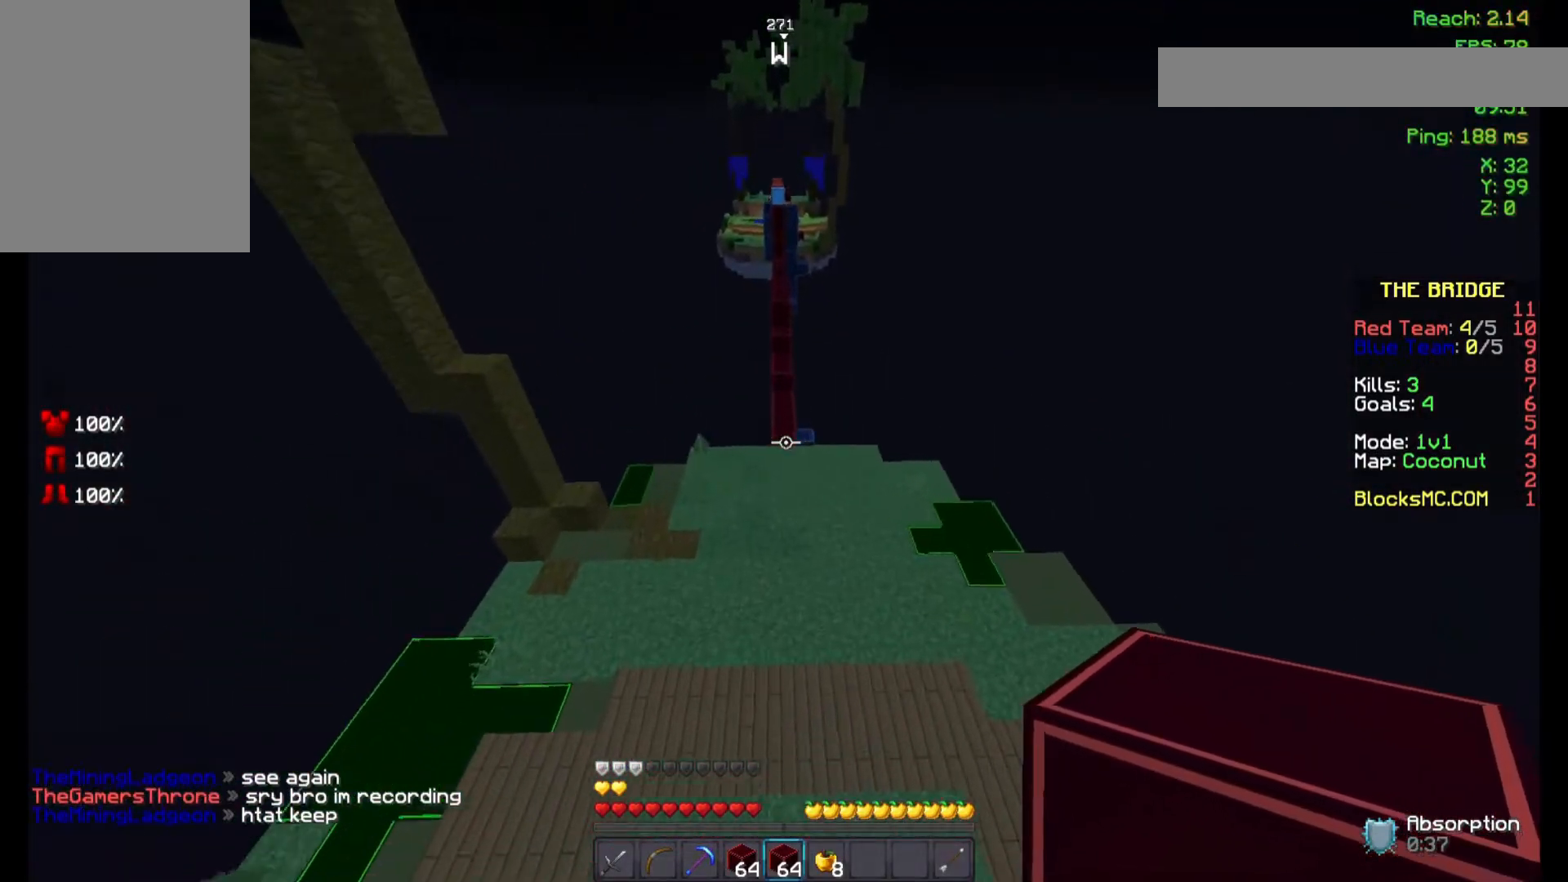
{"keys": ["space", "w"], "mouse": [], "events": [[167, "space", "up"], [367, "space", "down"]]}
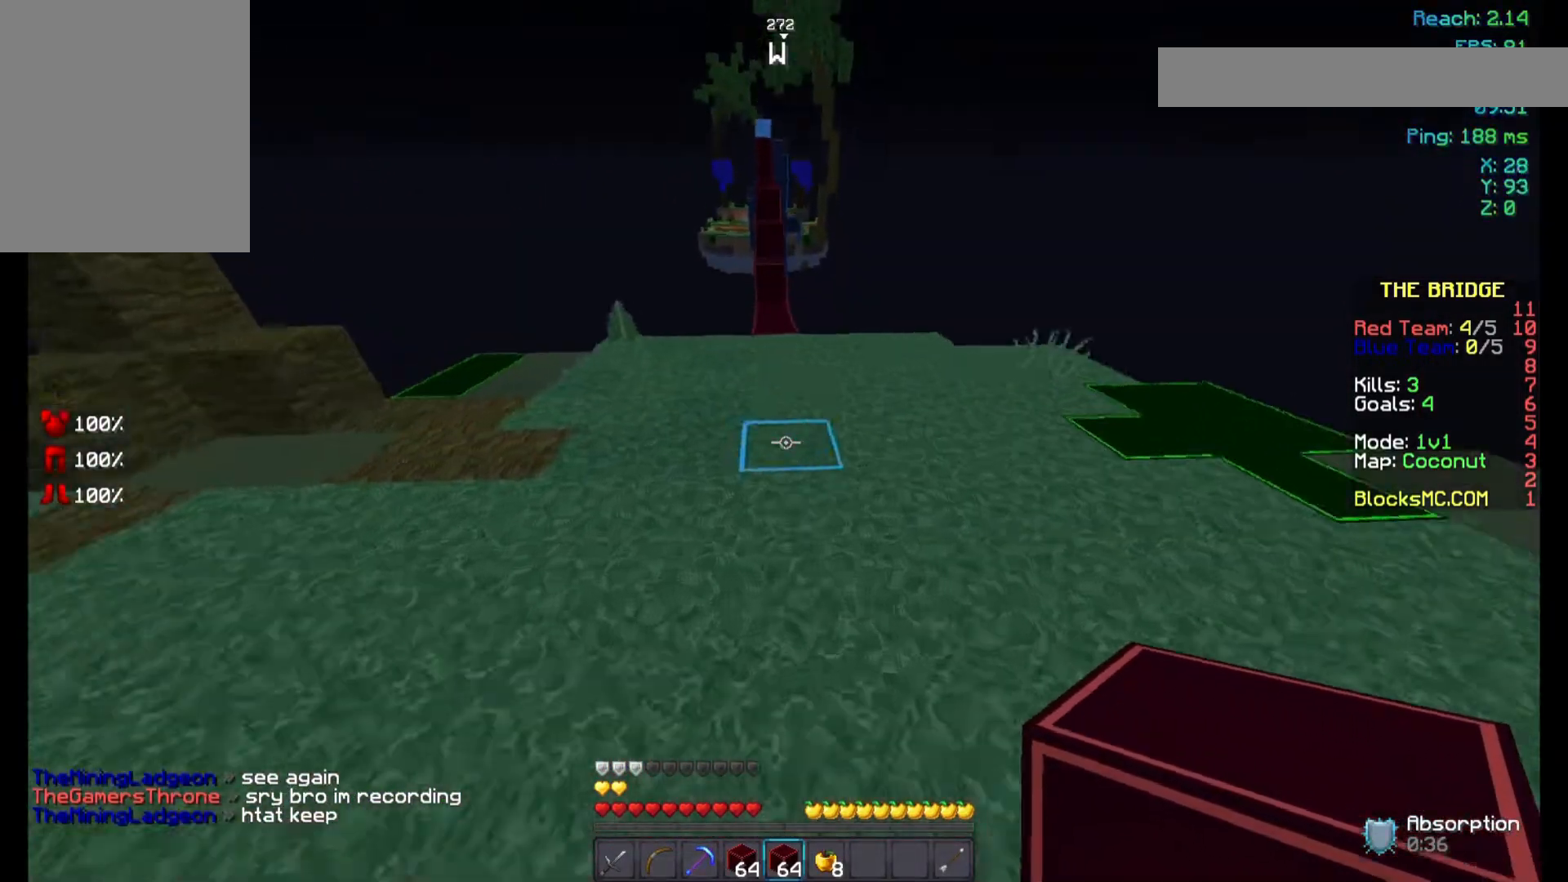
{"keys": ["space", "w"], "mouse": ["left"], "events": [[267, "mouse_left", "down"], [400, "mouse_left", "up"], [500, "mouse_left", "down"]]}
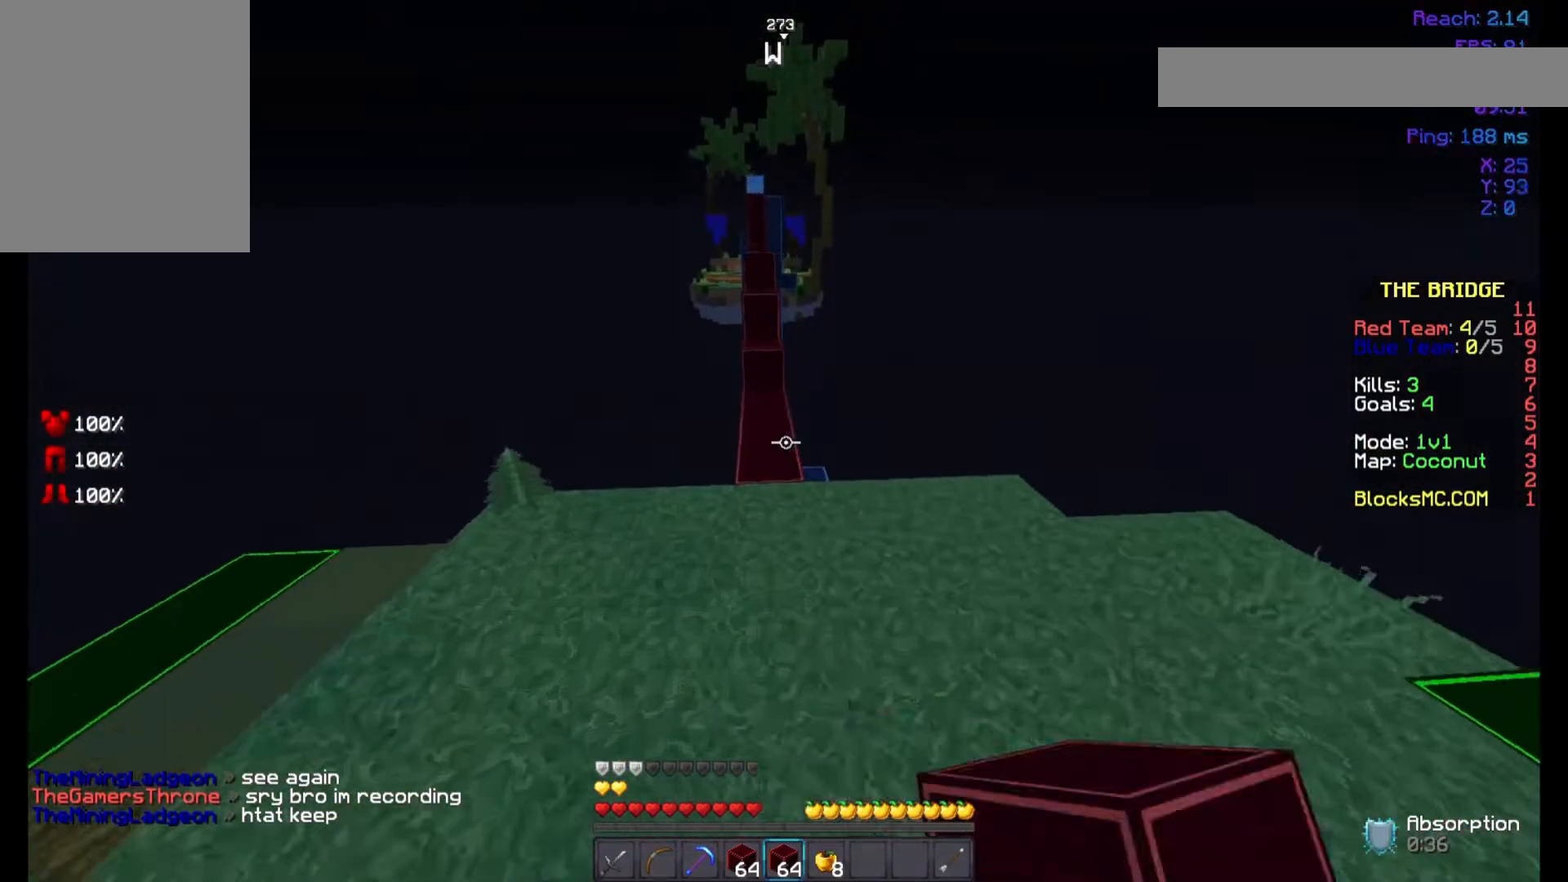
{"keys": ["w"], "mouse": ["left"], "events": [[33, "mouse_left", "up"], [133, "mouse_left", "down"], [233, "mouse_left", "up"], [333, "mouse_left", "down"], [367, "mouse_left", "up"], [500, "mouse_left", "down"], [500, "space", "up"]]}
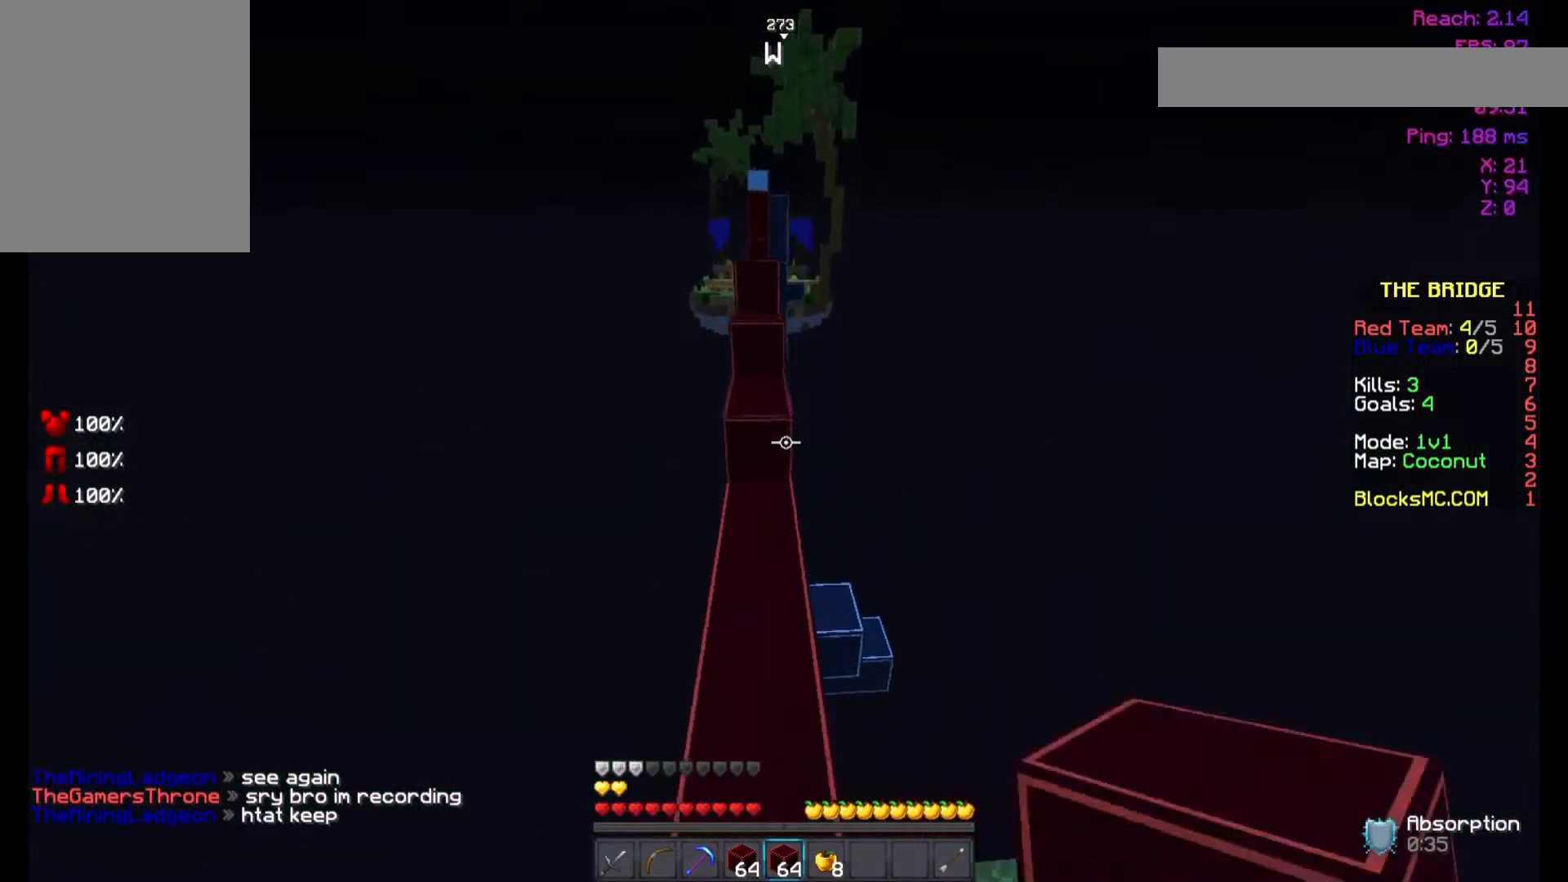
{"keys": ["w"], "mouse": [], "events": [[67, "mouse_left", "up"], [167, "mouse_right", "down"], [233, "space", "down"], [300, "mouse_right", "up"], [467, "space", "up"]]}
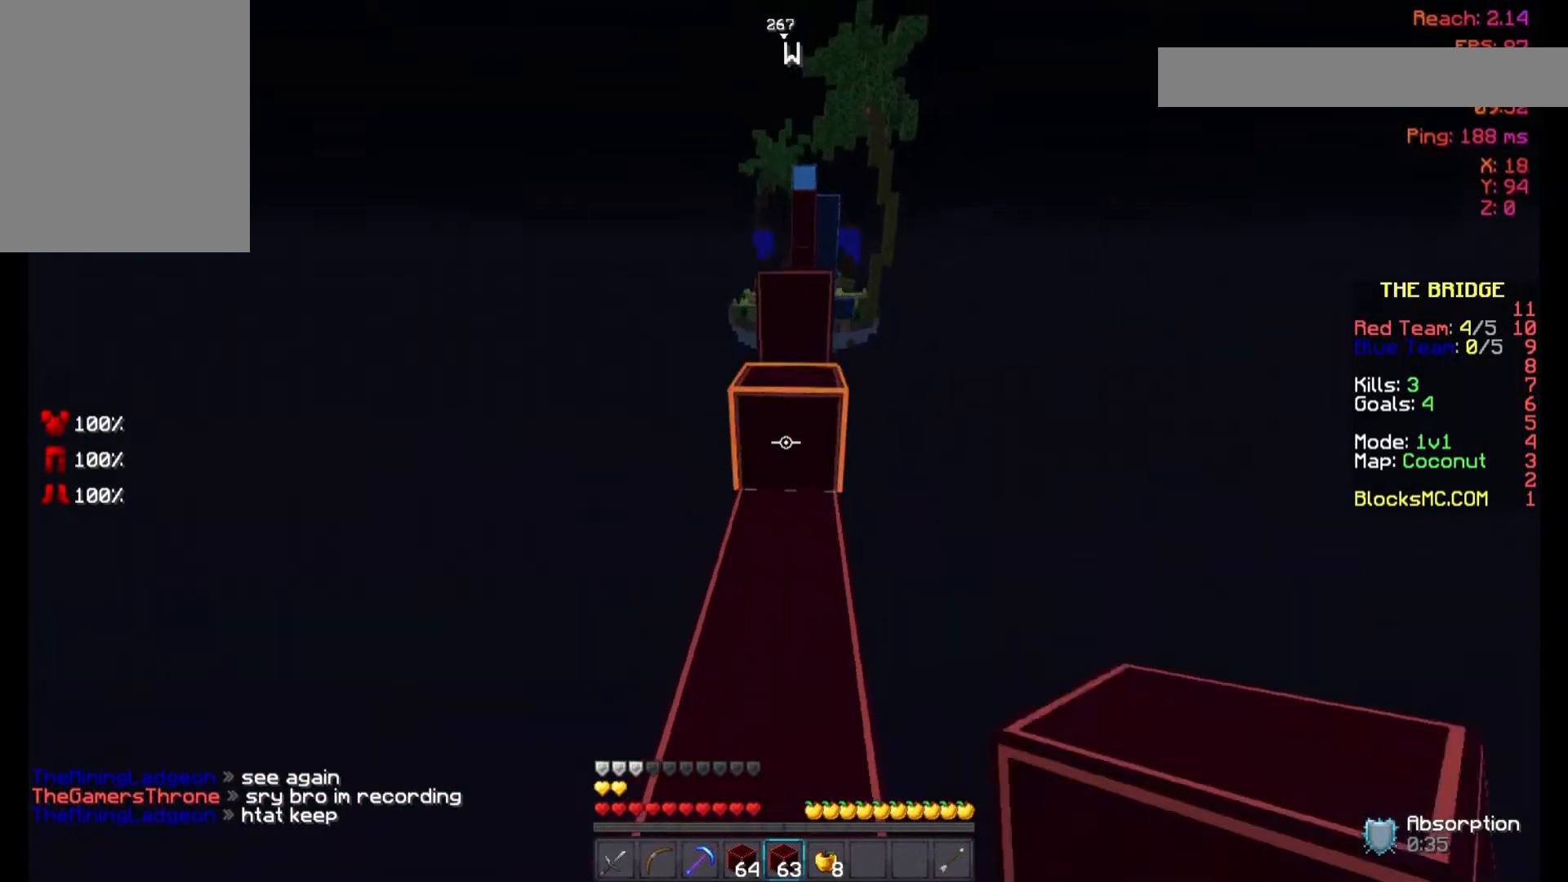
{"keys": ["w"], "mouse": [], "events": [[167, "space", "down"], [400, "space", "up"]]}
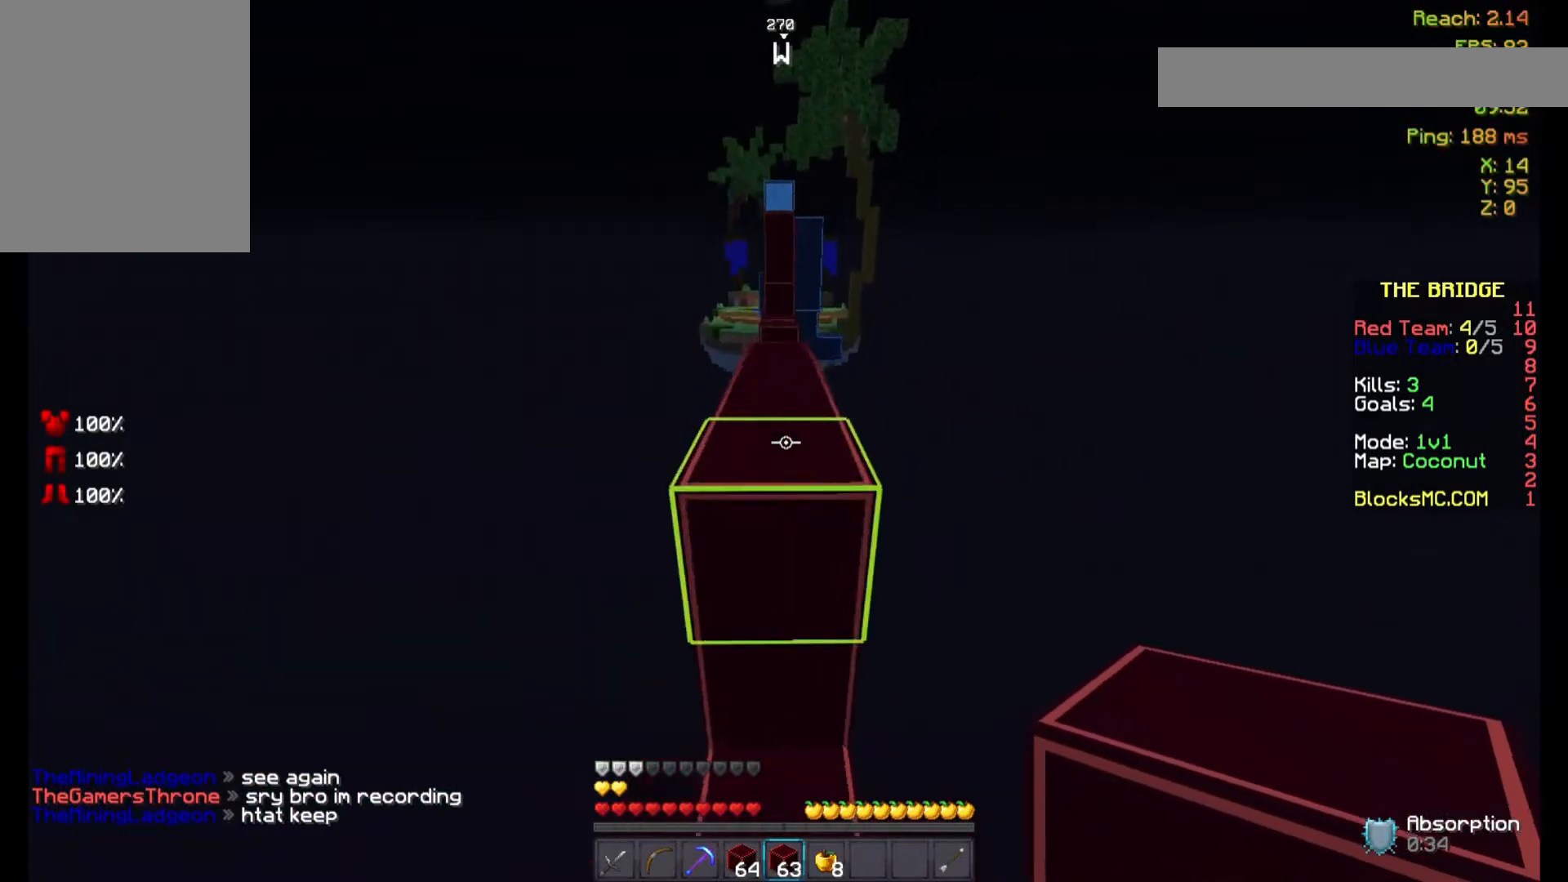
{"keys": ["w"], "mouse": [], "events": [[67, "space", "down"], [467, "space", "up"]]}
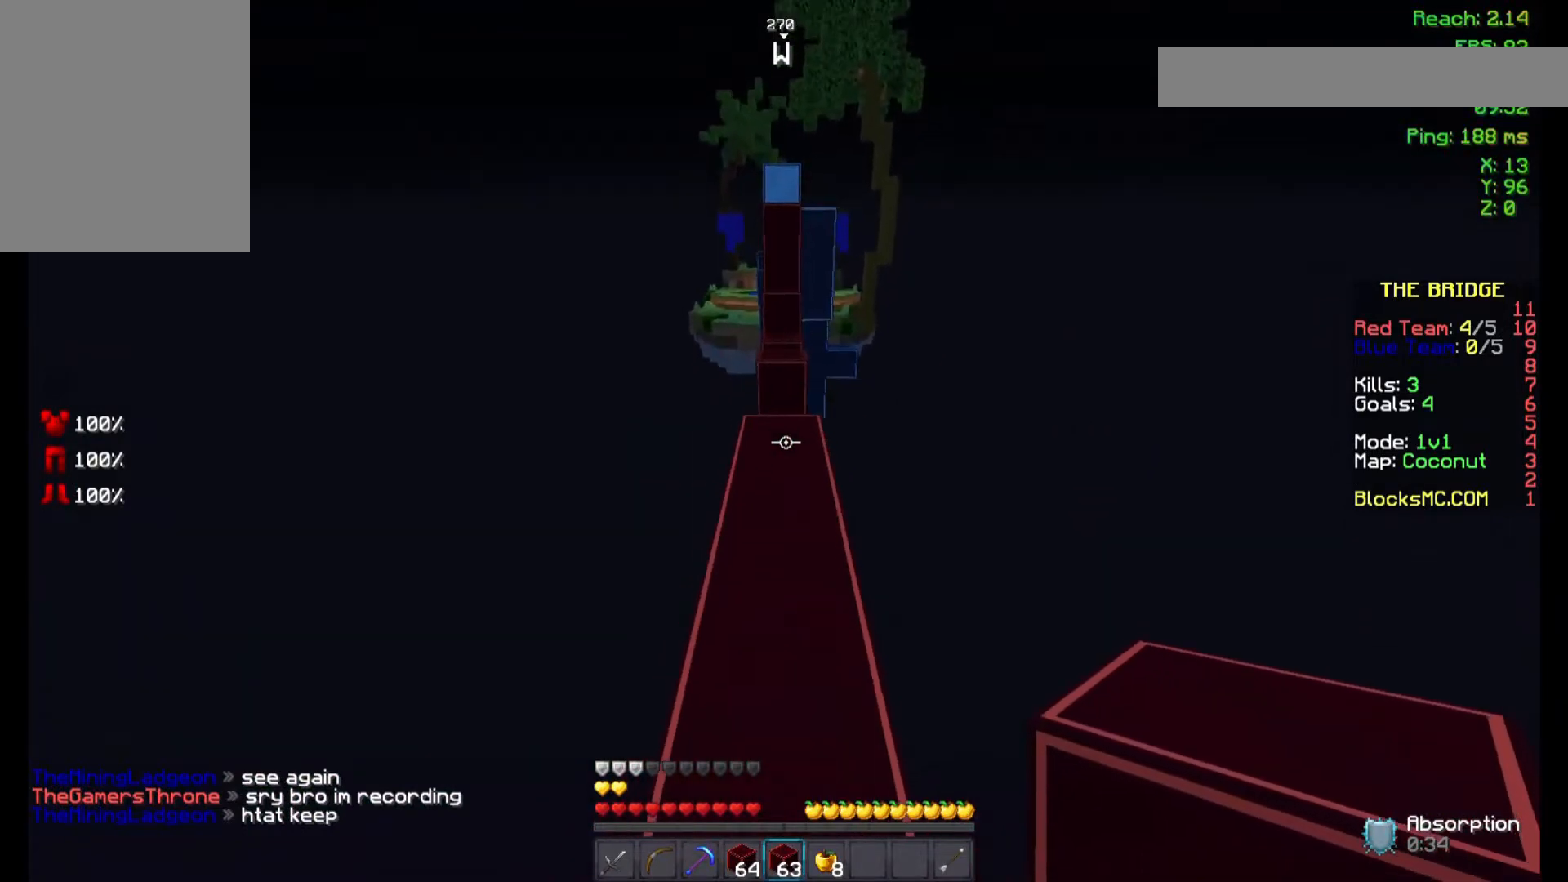
{"keys": ["space", "w"], "mouse": ["right"], "events": [[467, "mouse_right", "down"], [467, "space", "down"]]}
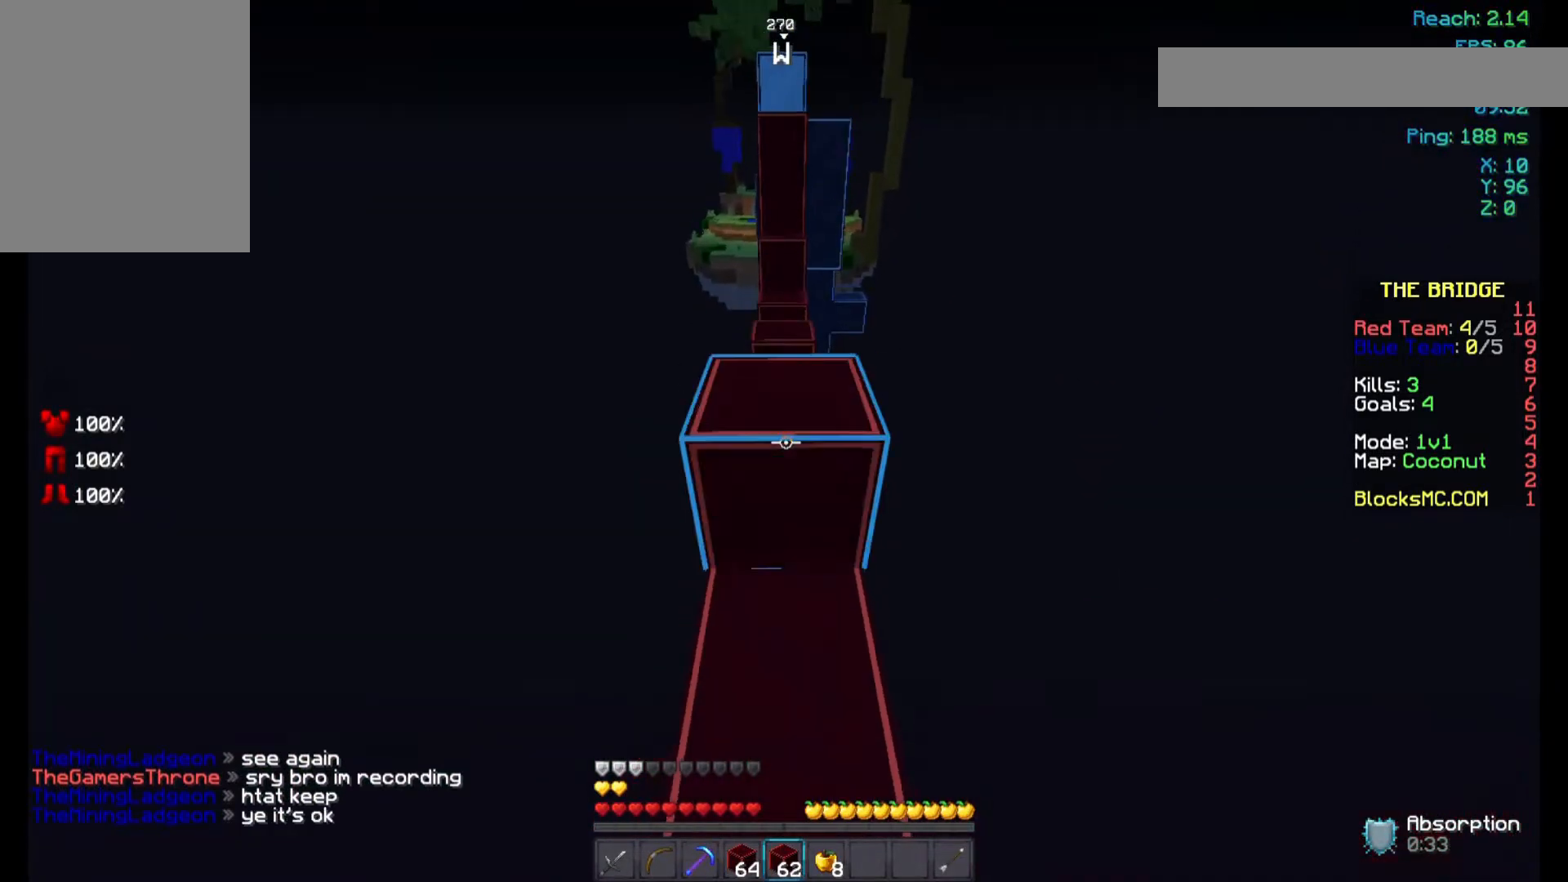
{"keys": ["space", "w"], "mouse": [], "events": [[100, "mouse_right", "up"], [133, "space", "up"], [333, "space", "down"]]}
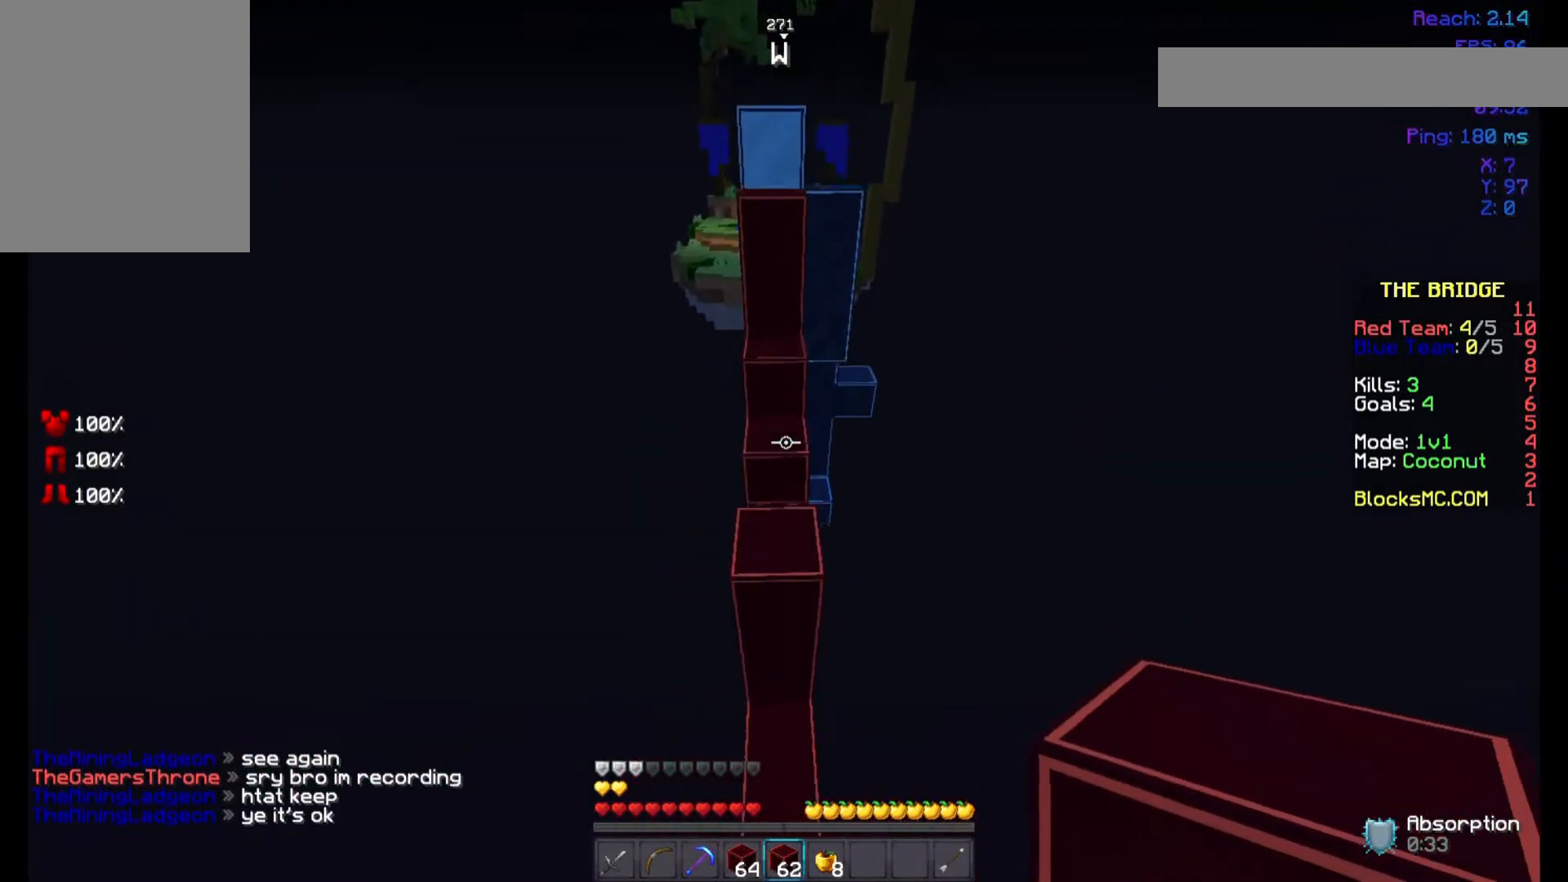
{"keys": ["space", "w"], "mouse": [], "events": [[333, "mouse_right", "down"], [467, "mouse_right", "up"]]}
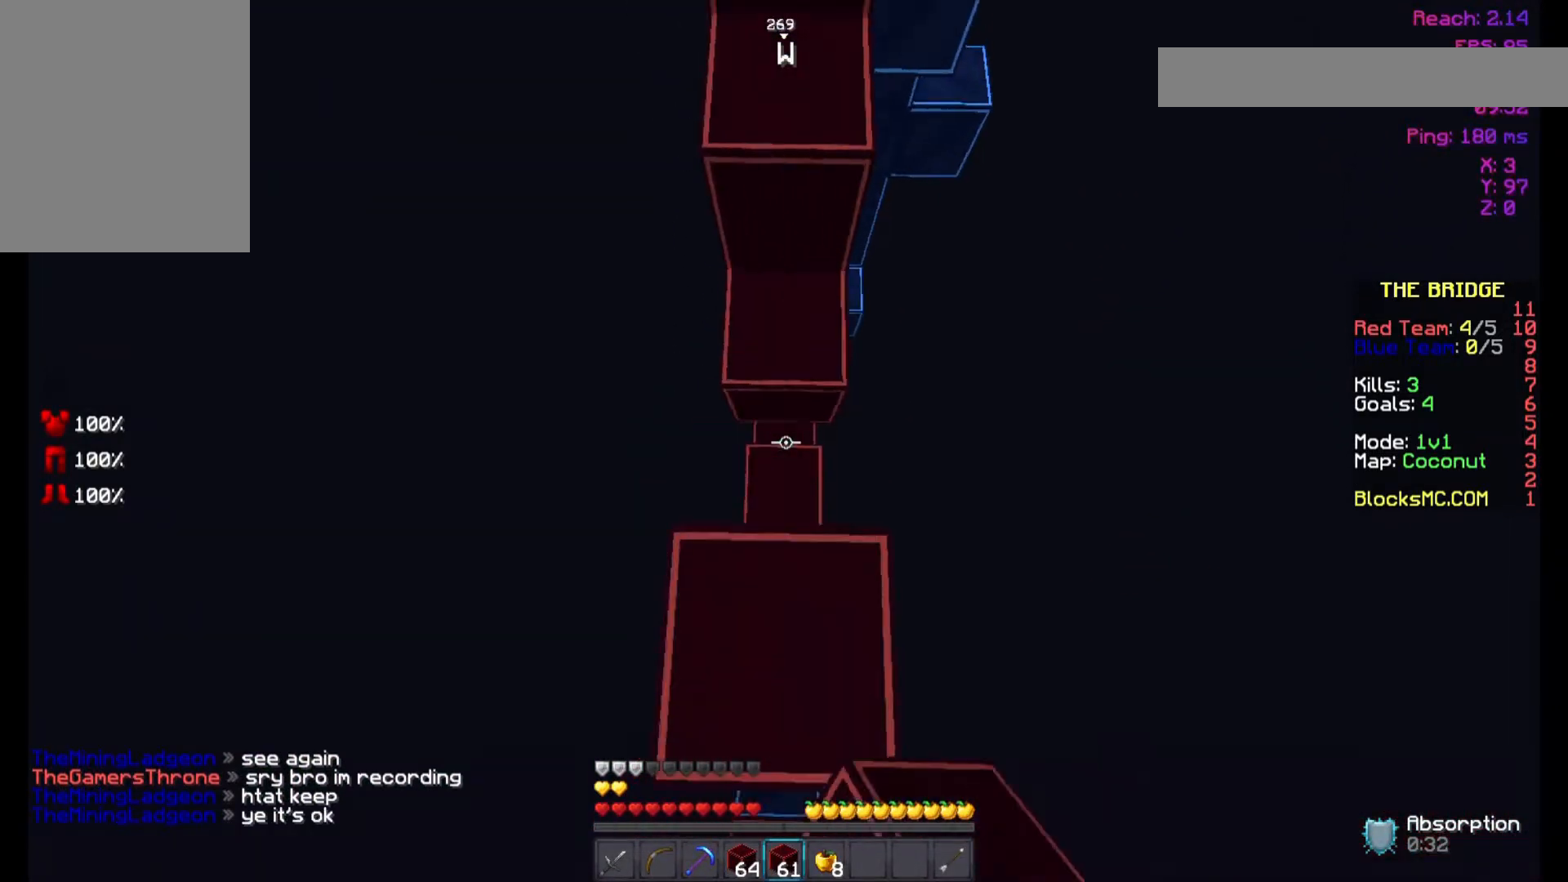
{"keys": ["space", "w"], "mouse": [], "events": [[33, "mouse_right", "down"], [67, "mouse_right", "up"], [133, "mouse_right", "down"], [167, "mouse_right", "up"], [267, "mouse_right", "down"], [433, "mouse_right", "up"]]}
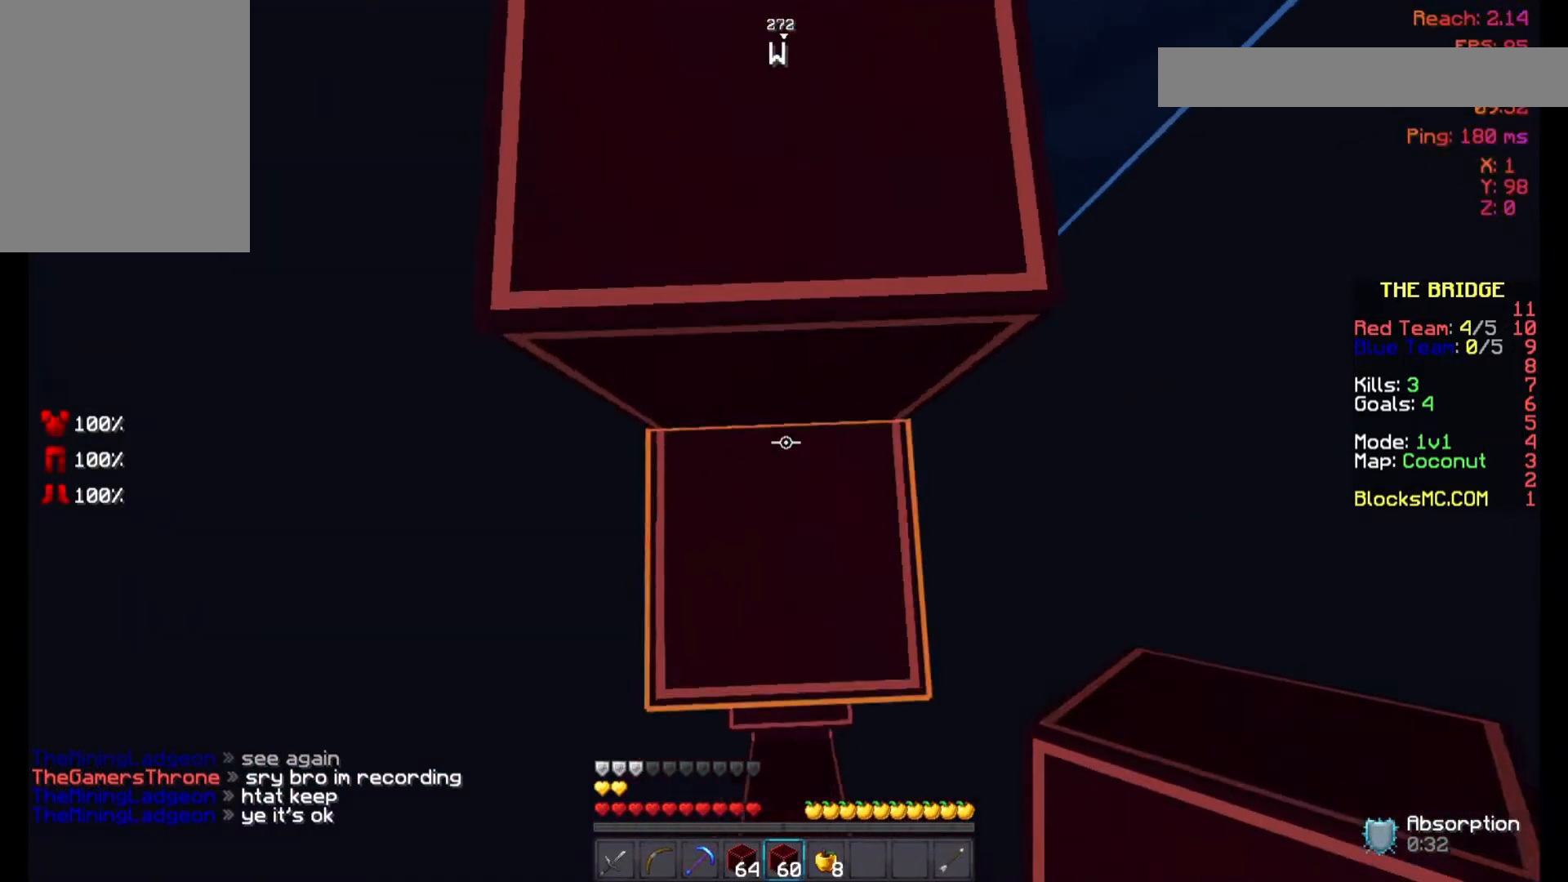
{"keys": ["space", "w"], "mouse": [], "events": [[33, "mouse_right", "down"], [67, "mouse_right", "up"], [133, "mouse_right", "down"], [167, "mouse_right", "up"], [267, "space", "up"], [367, "space", "down"]]}
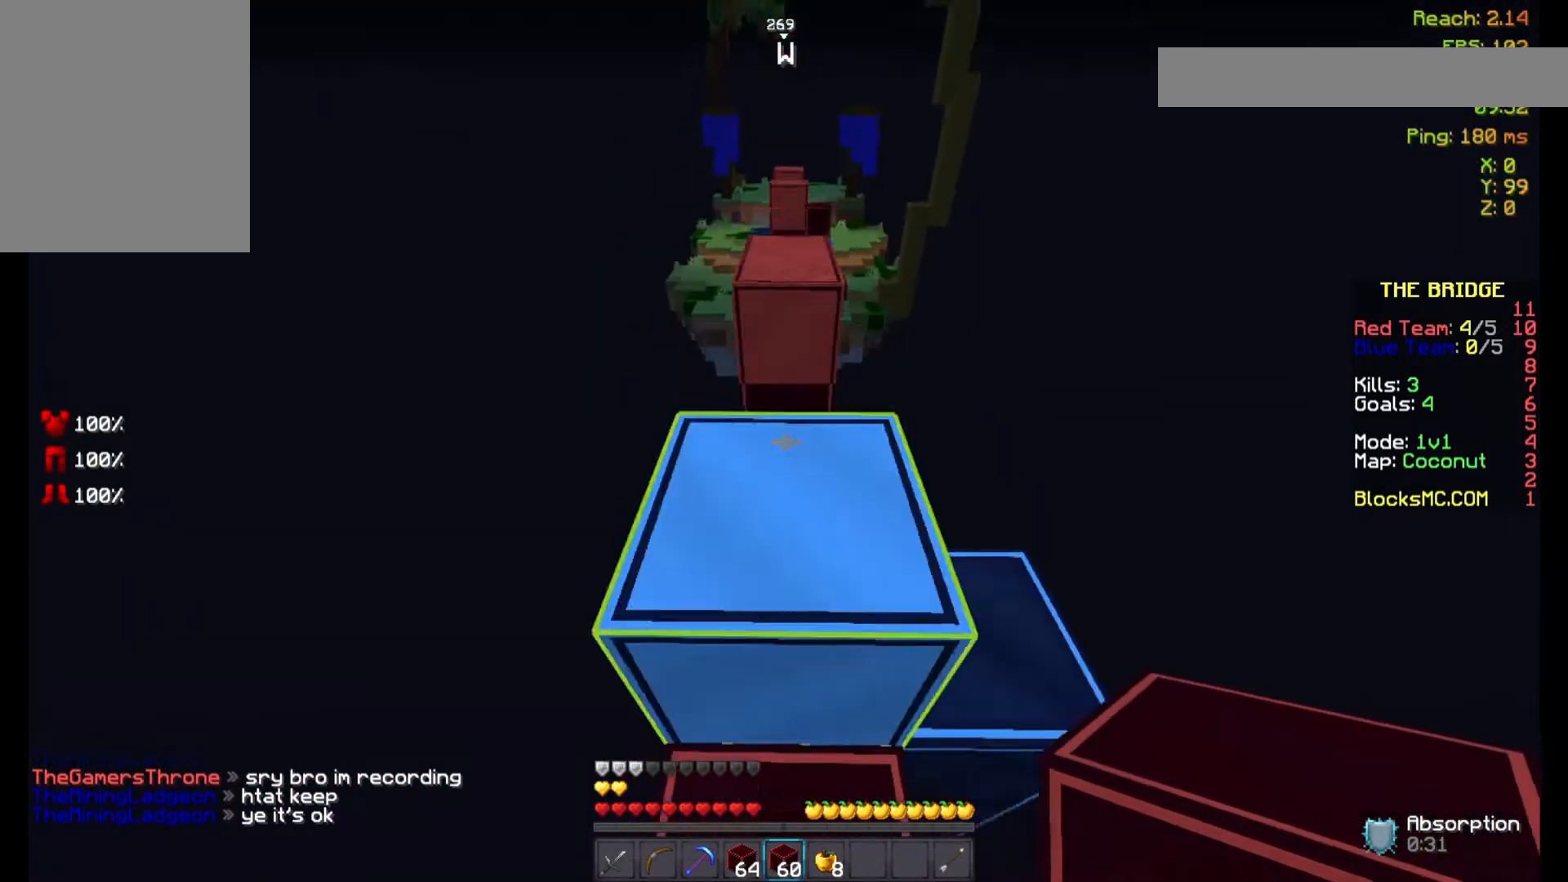
{"keys": ["space", "w"], "mouse": [], "events": [[233, "space", "up"], [433, "mouse_right", "down"], [467, "mouse_right", "up"], [467, "space", "down"]]}
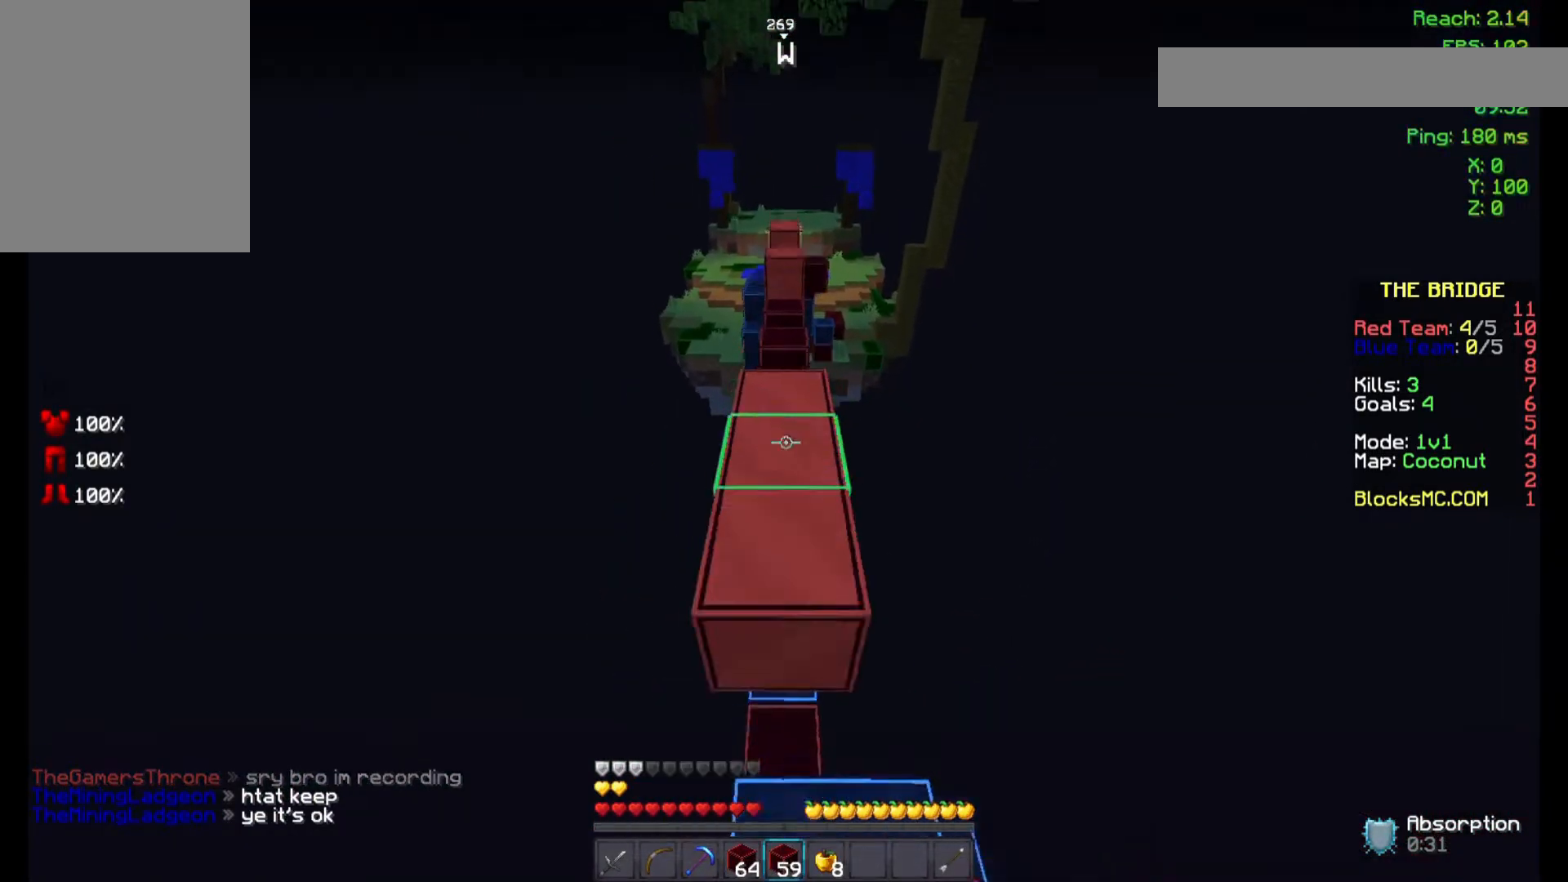
{"keys": ["w"], "mouse": [], "events": [[167, "space", "up"]]}
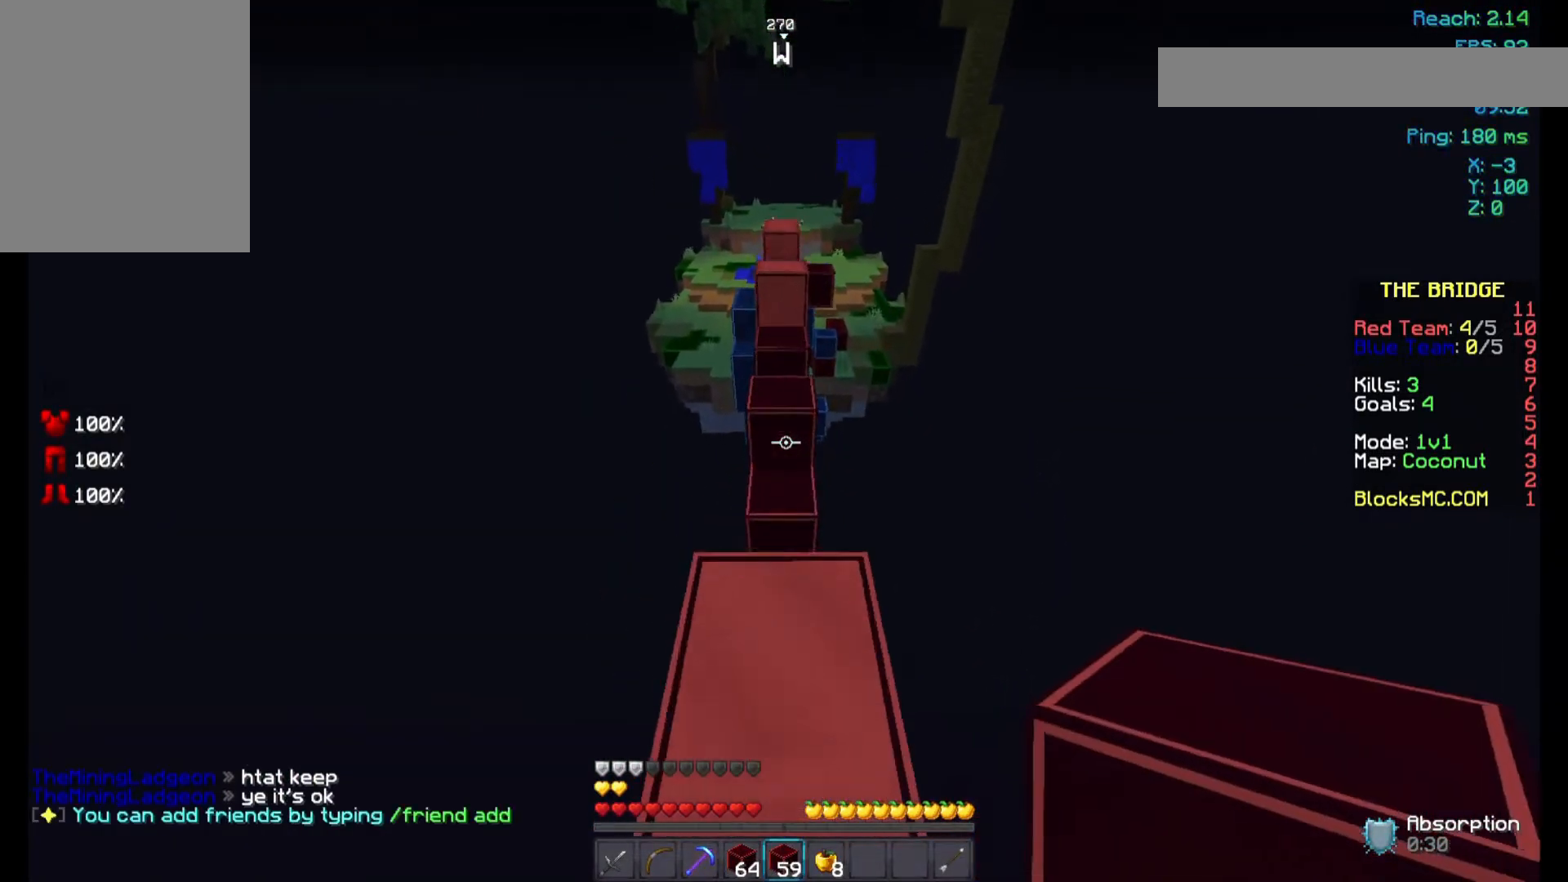
{"keys": ["space", "w"], "mouse": ["right"], "events": [[233, "mouse_right", "down"], [267, "space", "down"], [367, "mouse_right", "up"], [433, "mouse_right", "down"]]}
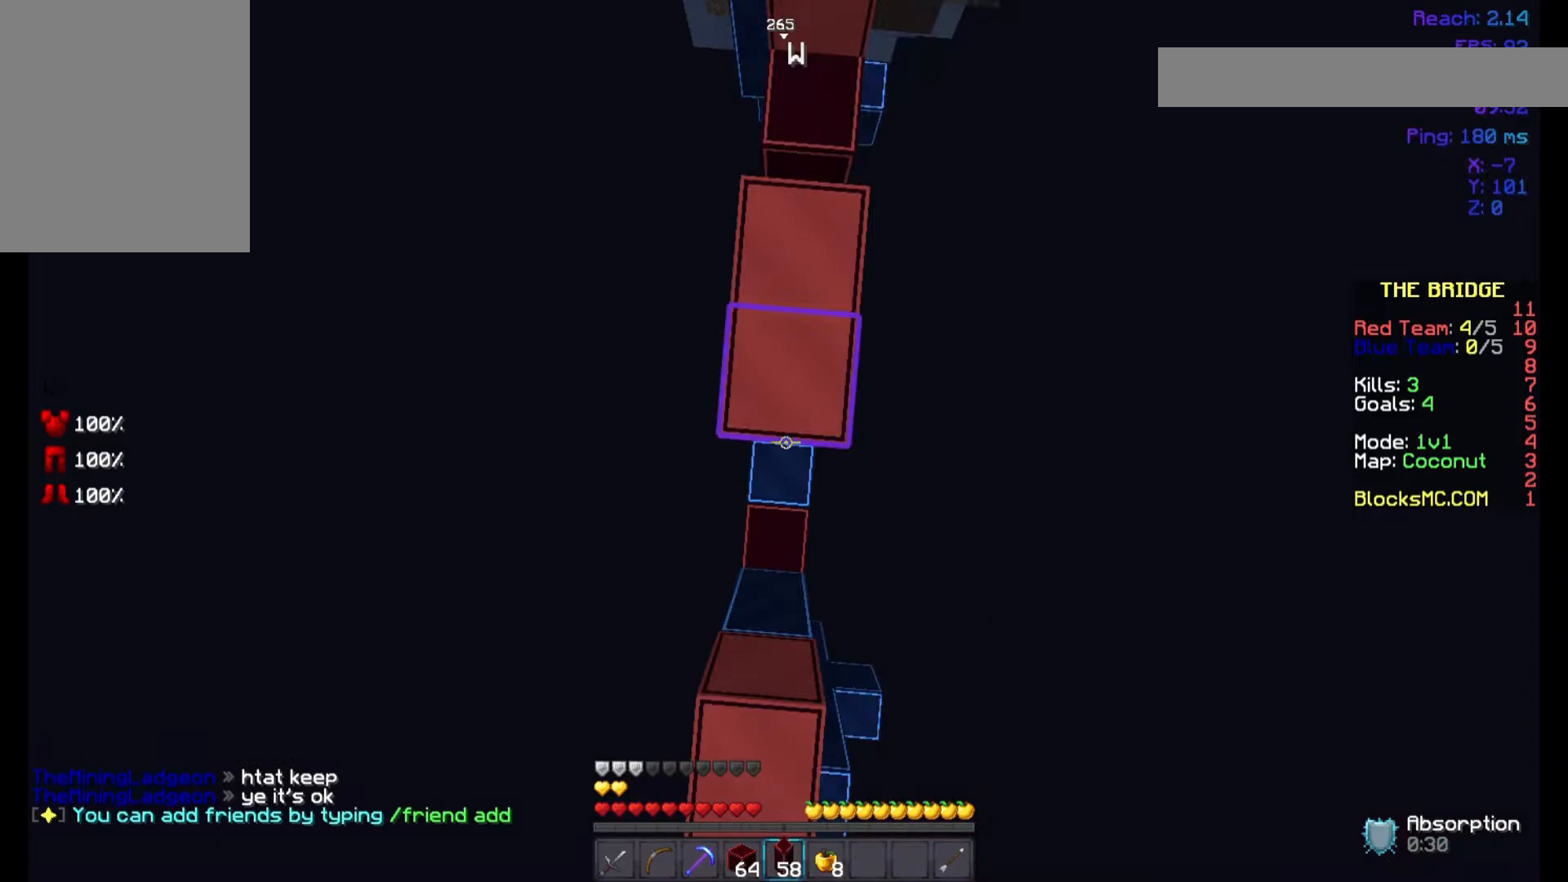
{"keys": ["space", "w"], "mouse": ["right"], "events": [[33, "mouse_right", "up"], [67, "mouse_right", "down"], [167, "mouse_right", "up"], [333, "mouse_right", "down"], [367, "mouse_right", "up"], [500, "mouse_right", "down"]]}
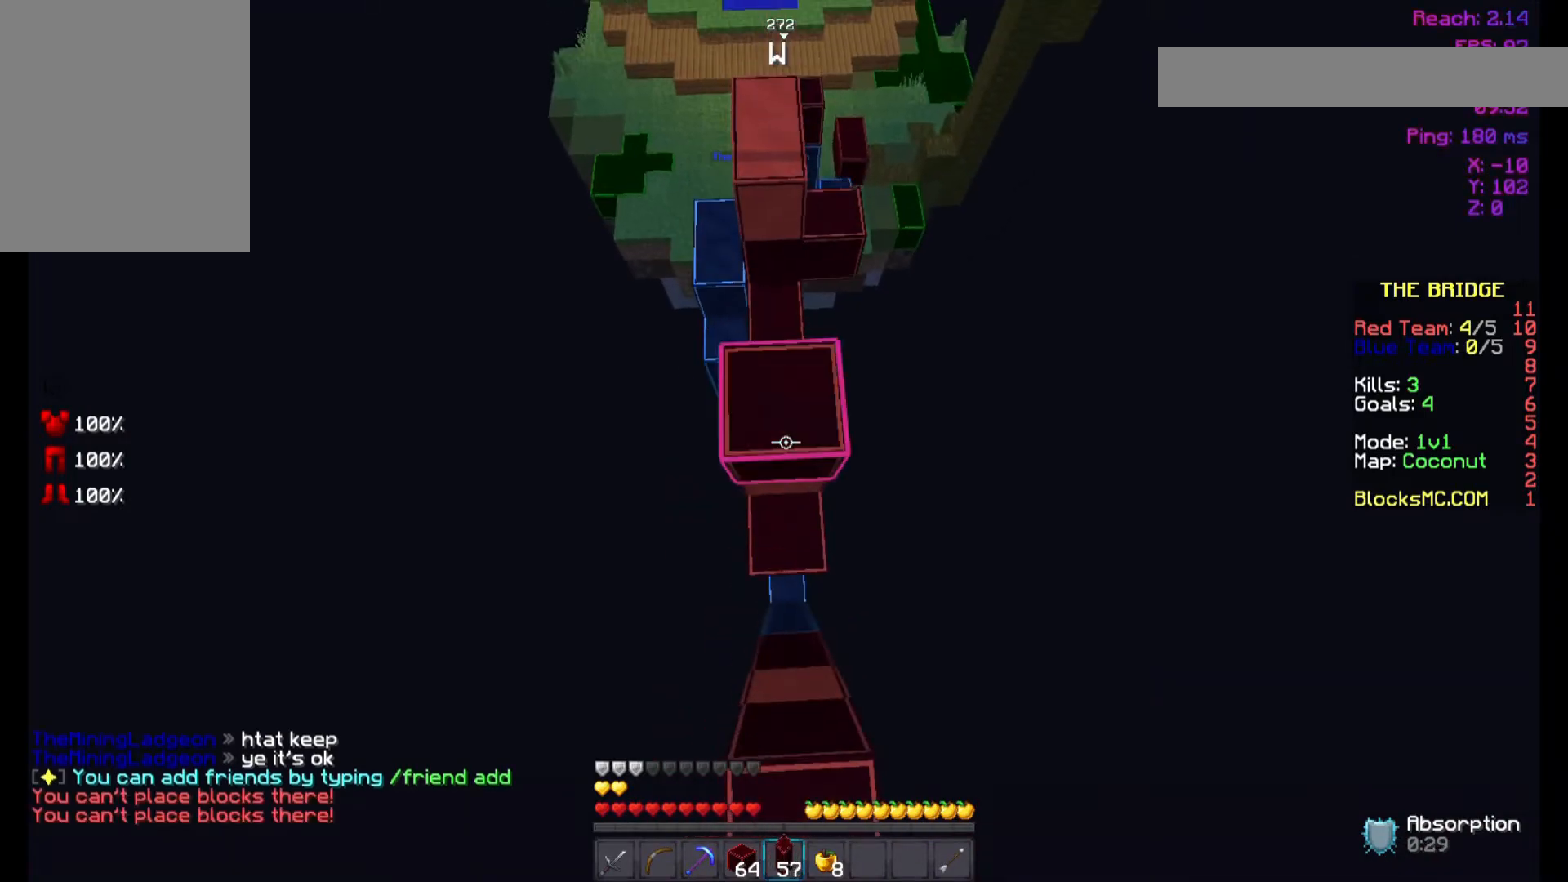
{"keys": ["space", "w"], "mouse": ["right"], "events": [[333, "mouse_right", "up"], [367, "mouse_right", "down"], [433, "mouse_right", "up"], [467, "mouse_right", "down"]]}
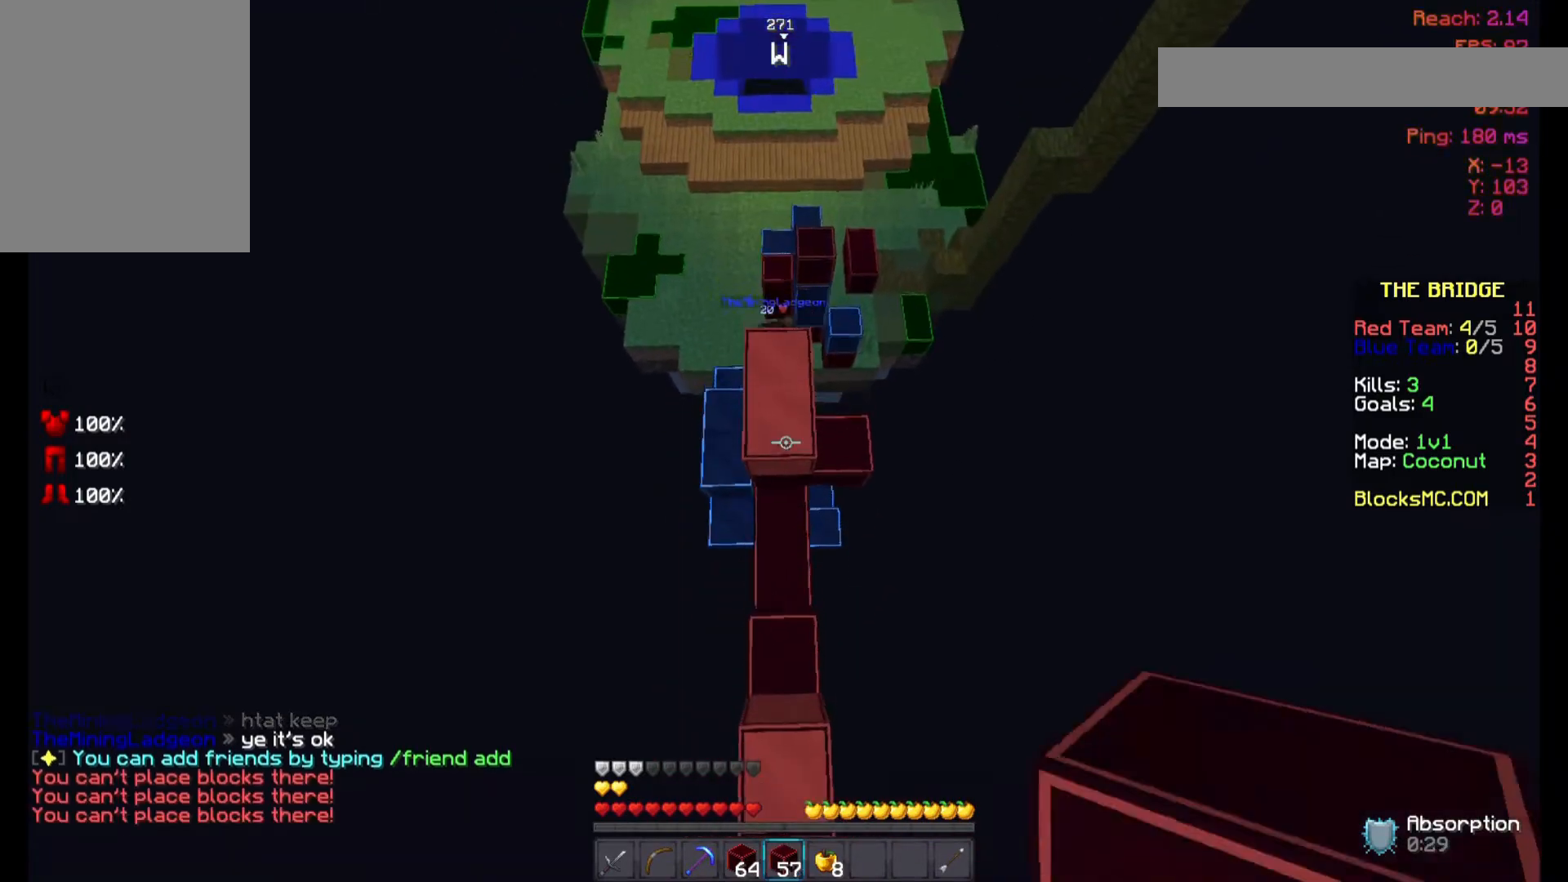
{"keys": ["space", "w"], "mouse": [], "events": [[67, "mouse_right", "up"], [233, "mouse_right", "down"], [333, "mouse_right", "up"], [400, "mouse_right", "down"], [433, "mouse_right", "up"]]}
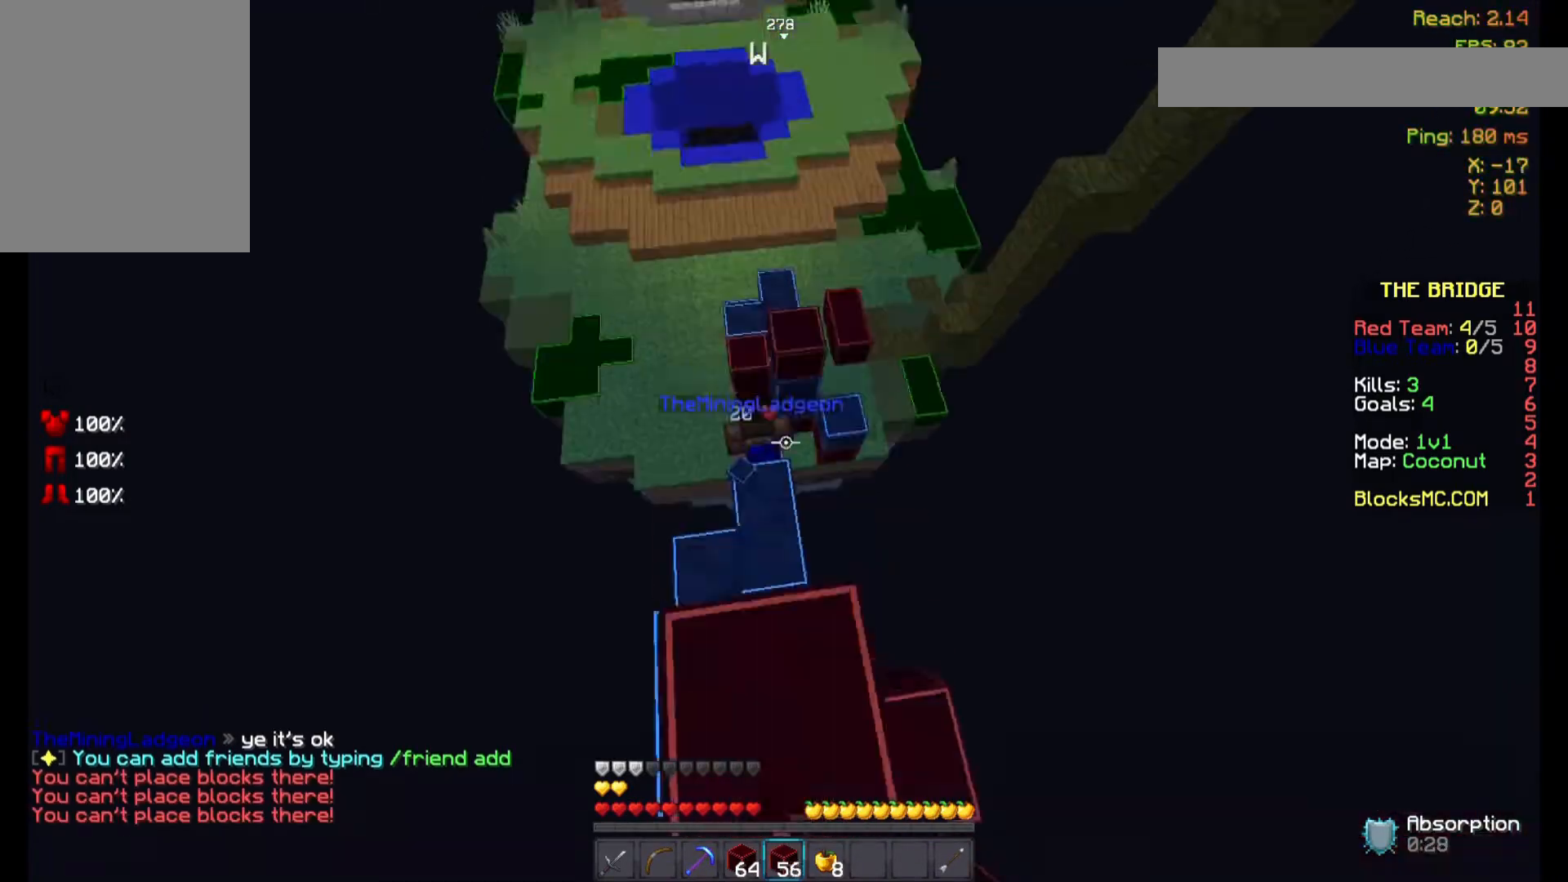
{"keys": ["d", "space", "w"], "mouse": [], "events": [[400, "d", "down"]]}
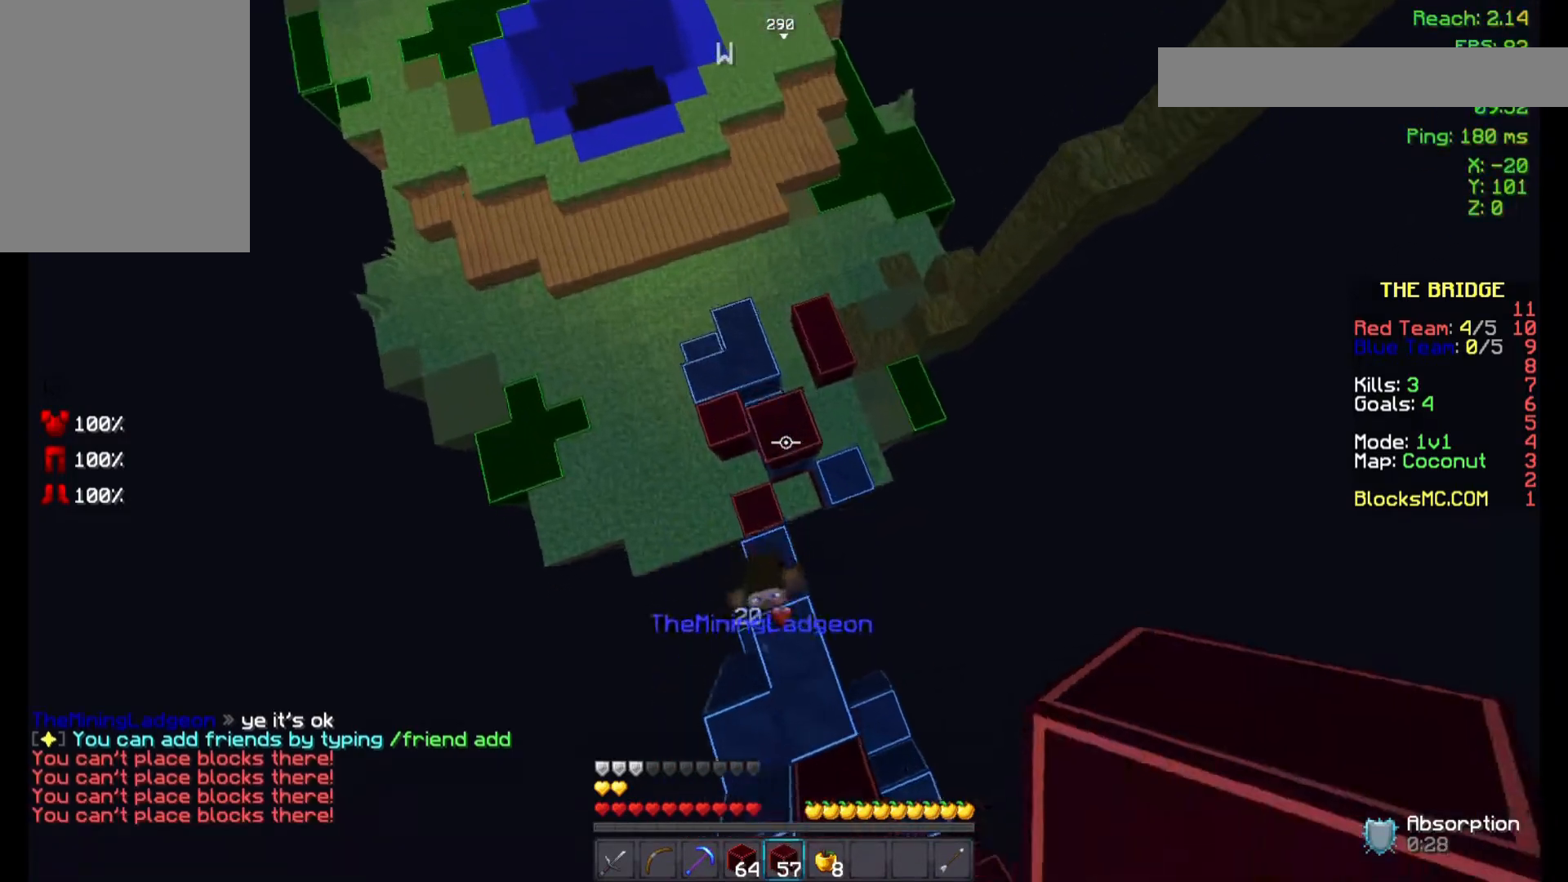
{"keys": ["space", "w"], "mouse": [], "events": [[133, "d", "up"], [167, "mouse_right", "down"], [267, "mouse_right", "up"]]}
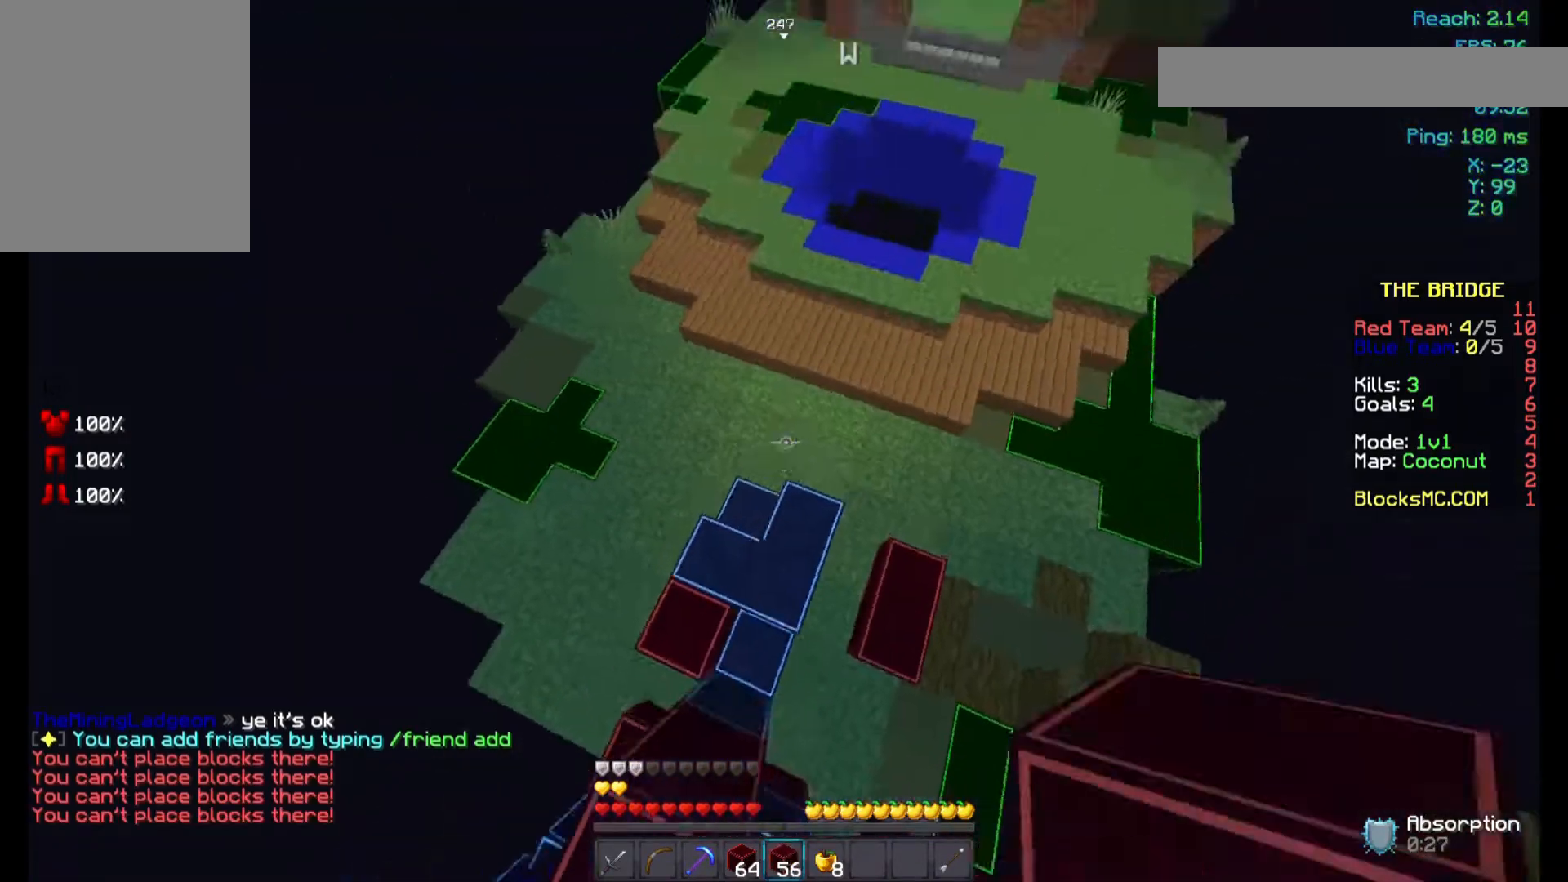
{"keys": ["space", "w"], "mouse": [], "events": []}